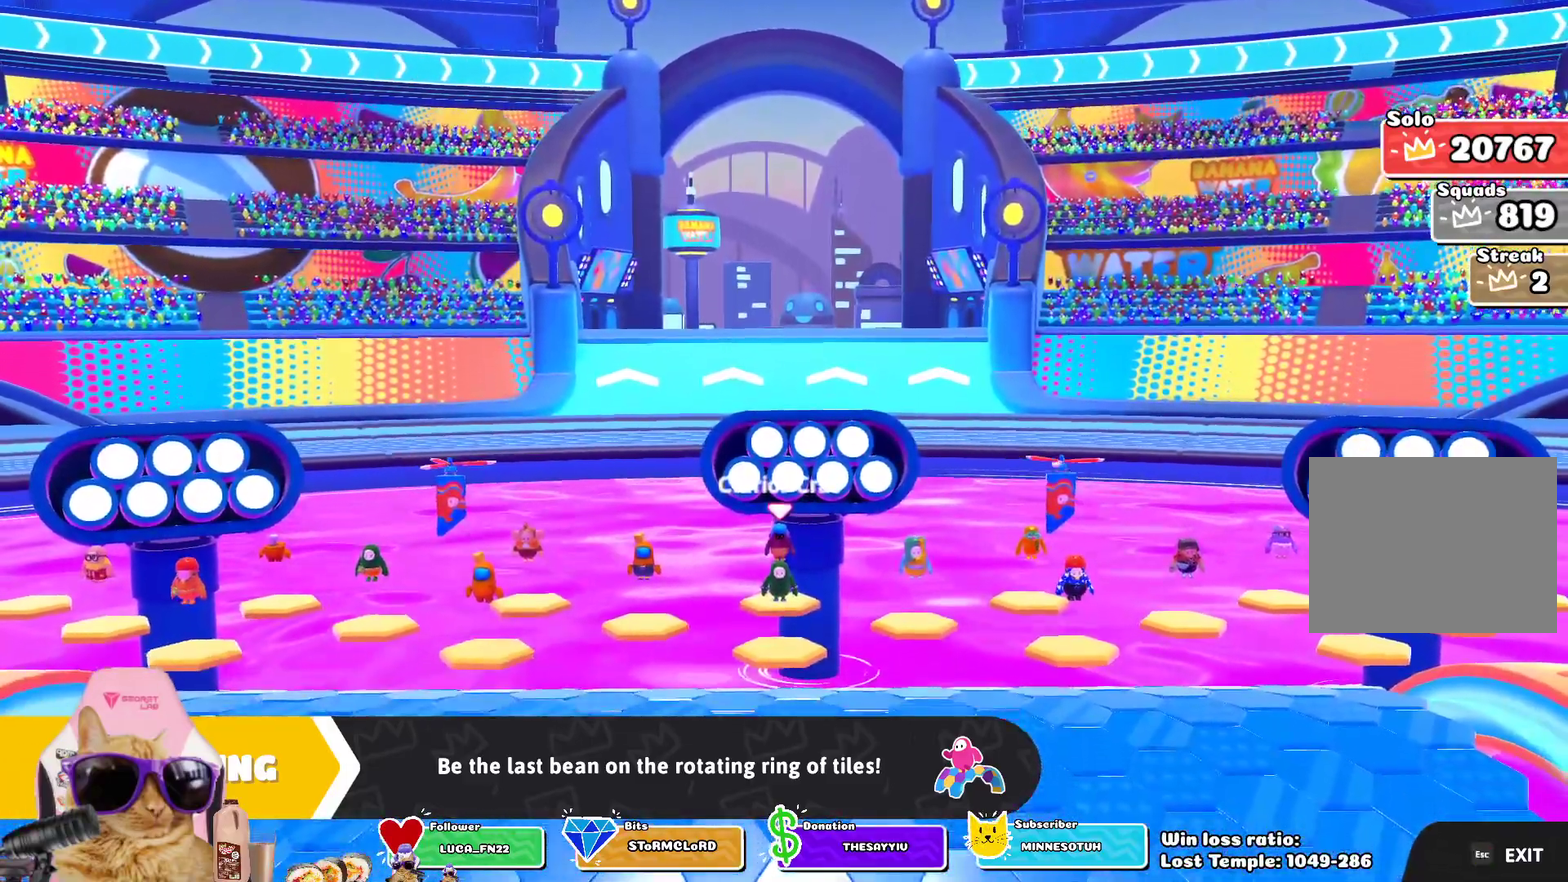
Gameplay with a controller (PlayStation layout); each line is a JSON object with the inputs held at the frame after it (dt_ms = milliseconds from this image to that frame). "events" lists button and stick changes between this image and that frame as [ms after this image, input, new state], when the widget could be followed in between.
{"dt_ms": 700, "buttons": [], "left_stick": "up-left", "right_stick": "center", "events": [[233, "left_stick", "up-left"]]}
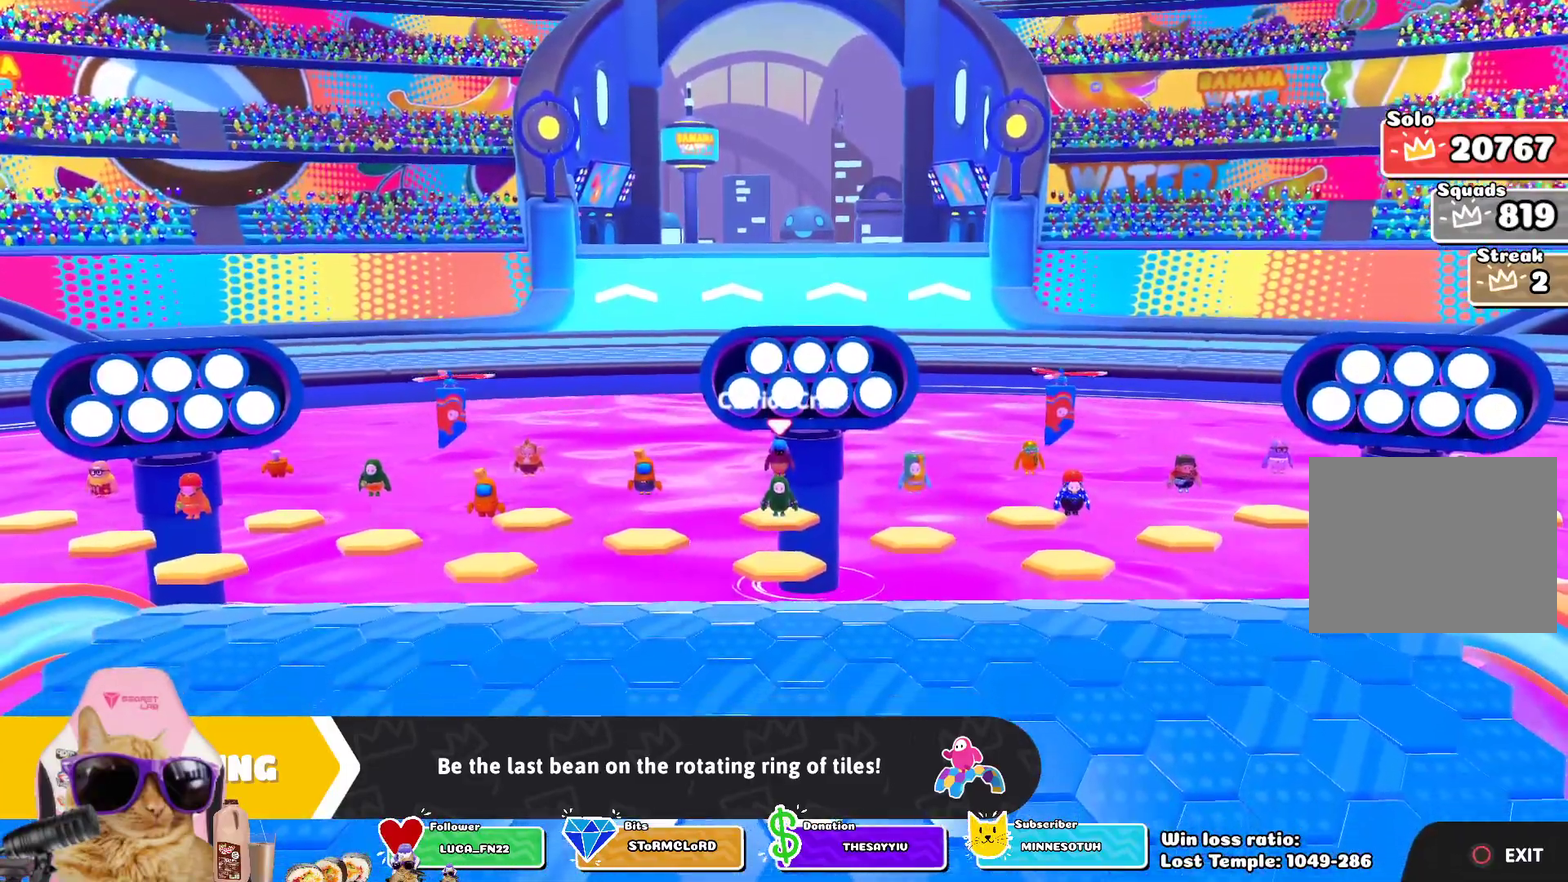
{"dt_ms": 500, "buttons": [], "left_stick": "center", "right_stick": "center", "events": [[100, "left_stick", "center"]]}
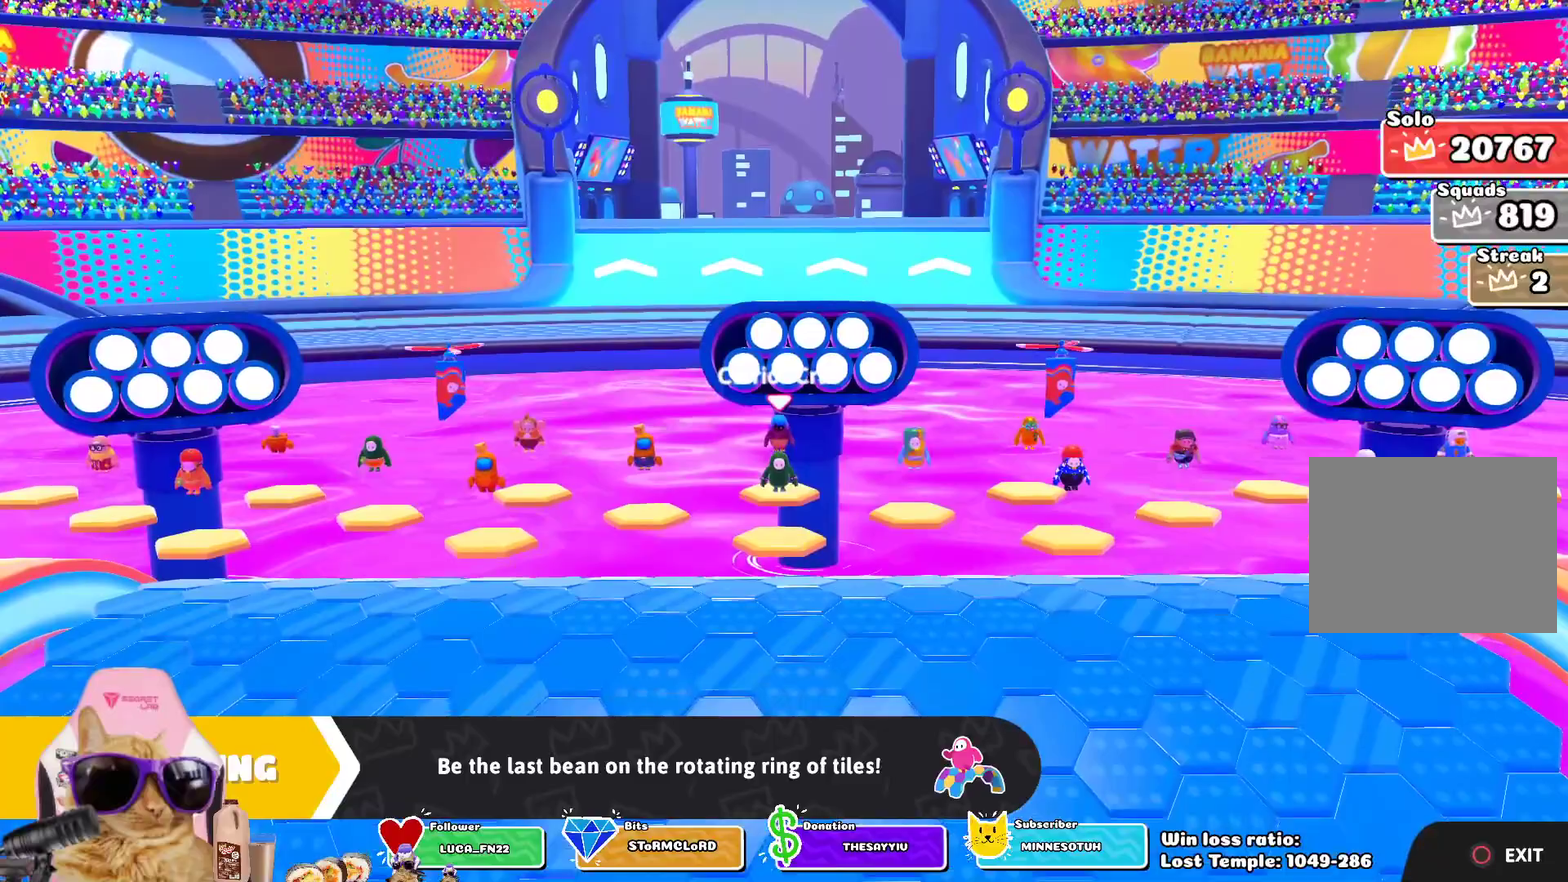
{"dt_ms": 300, "buttons": [], "left_stick": "center", "right_stick": "center", "events": []}
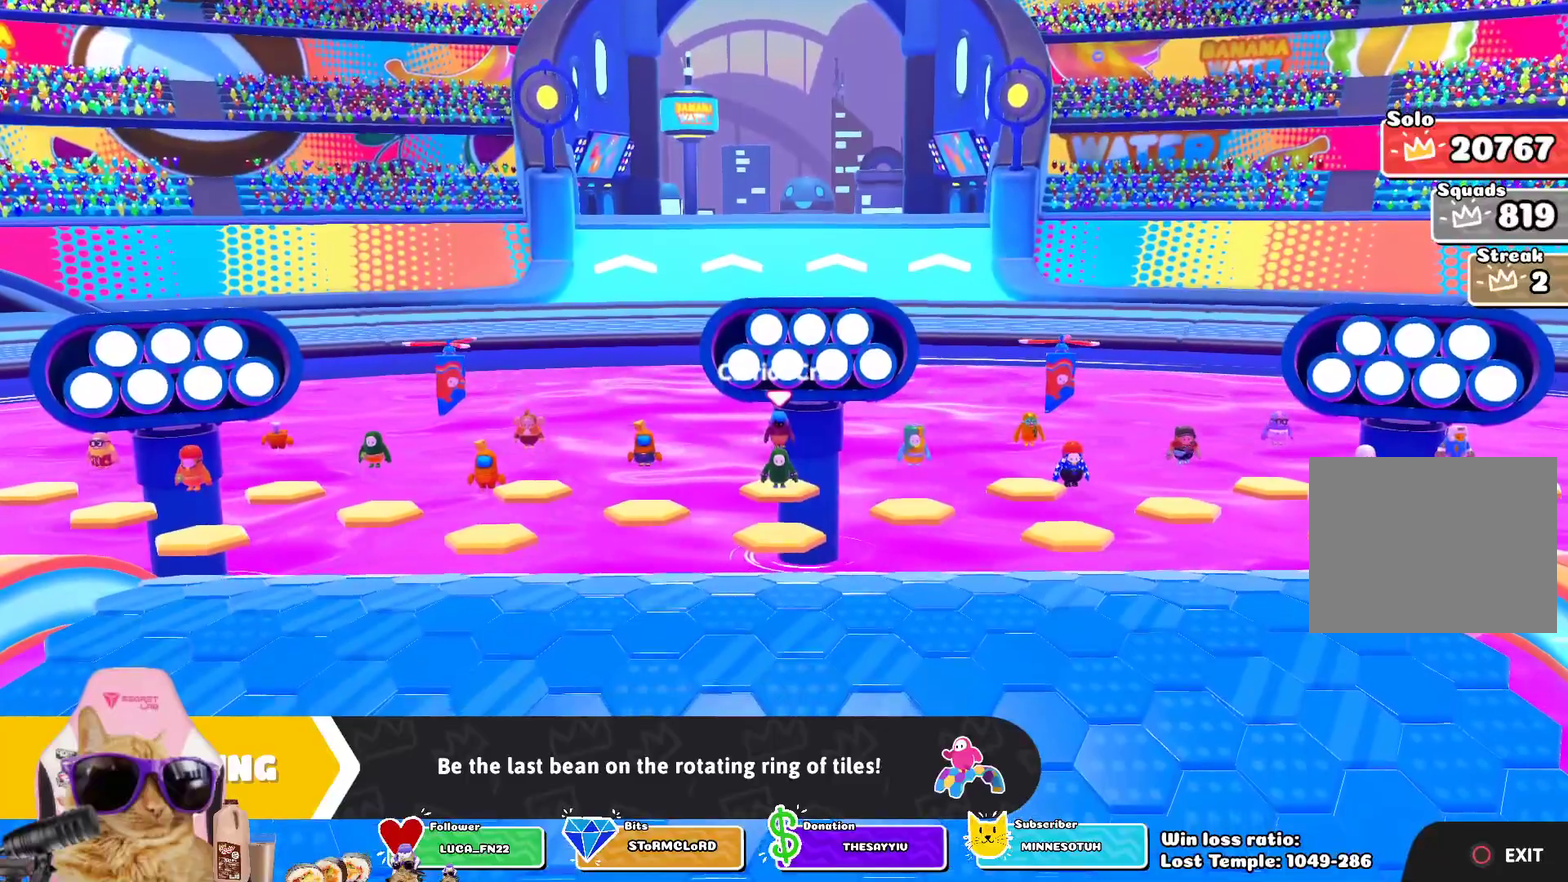
{"dt_ms": 700, "buttons": [], "left_stick": "up-left", "right_stick": "center", "events": [[300, "left_stick", "up-left"], [400, "right_stick", "left"], [600, "right_stick", "center"]]}
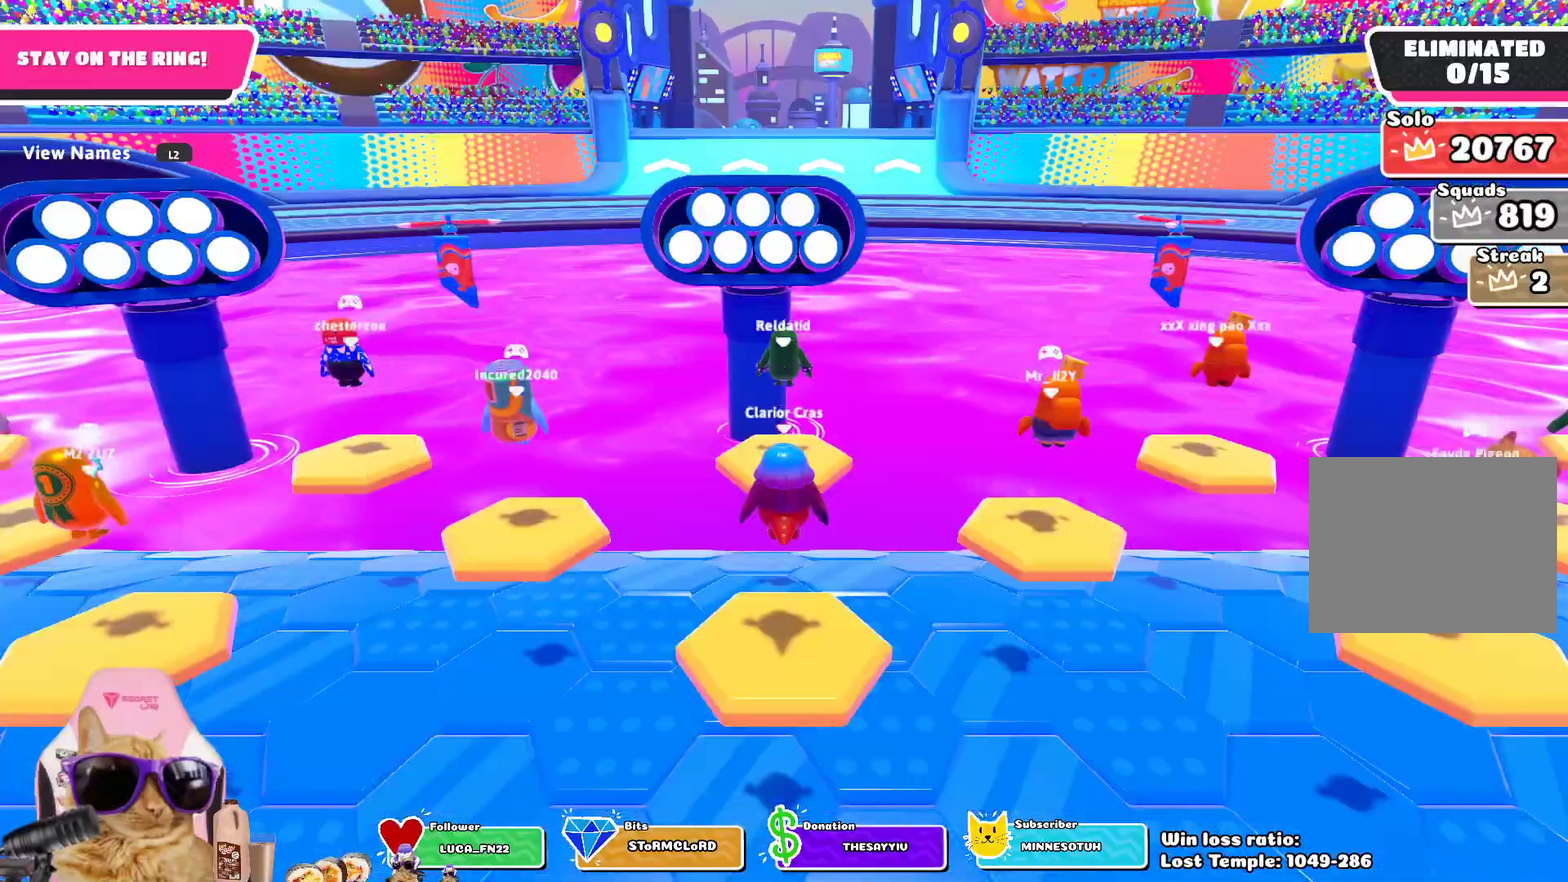
{"dt_ms": 500, "buttons": [], "left_stick": "center", "right_stick": "left", "events": [[133, "left_stick", "center"], [417, "right_stick", "left"]]}
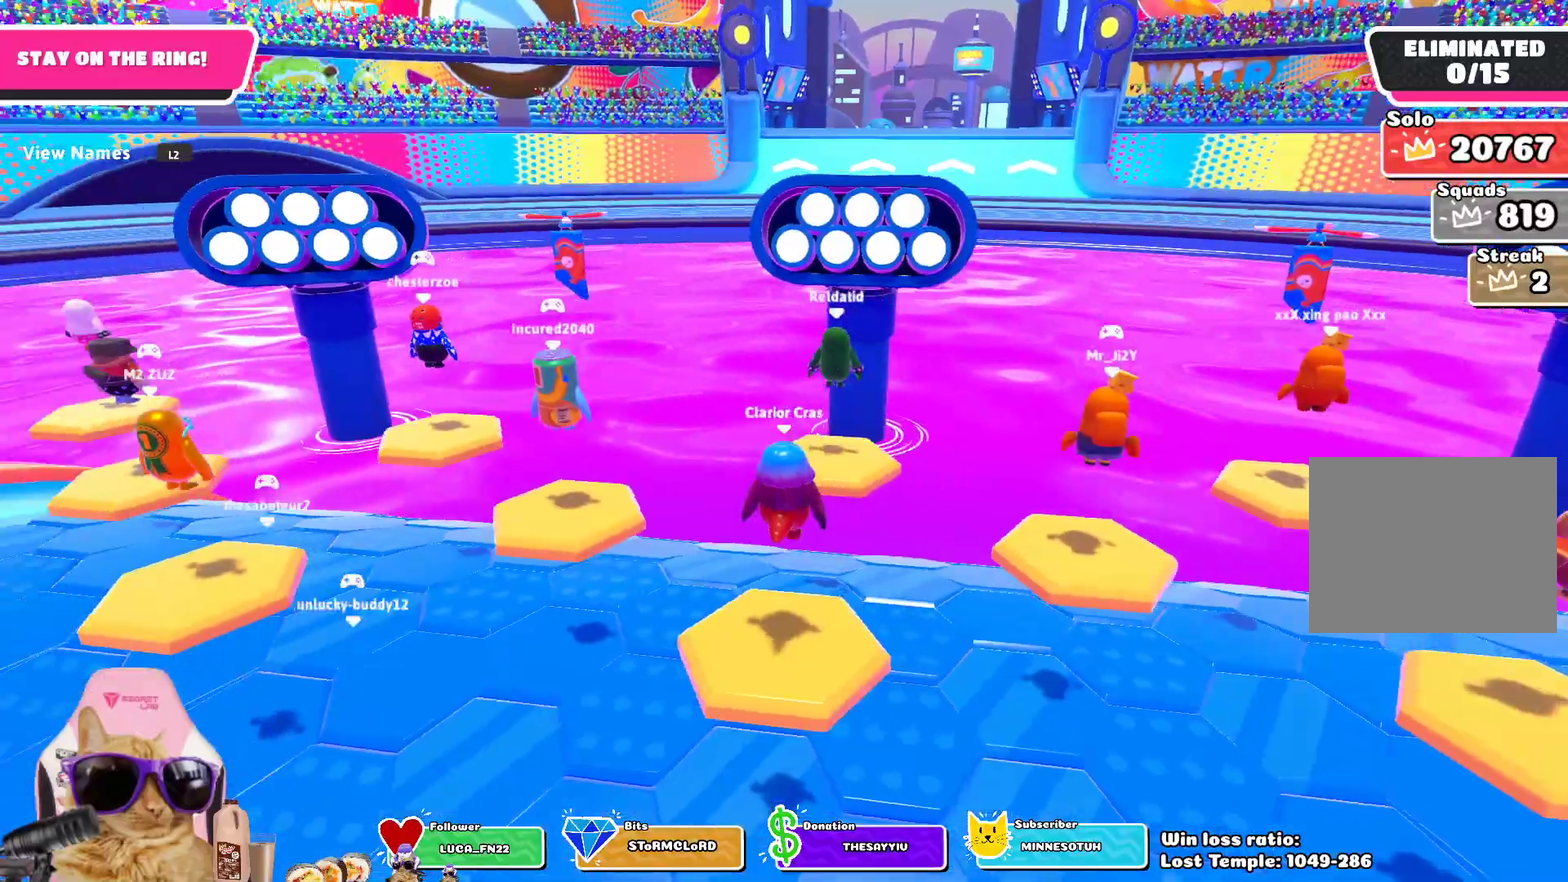
{"dt_ms": 300, "buttons": ["L2"], "left_stick": "center", "right_stick": "center", "events": [[167, "right_stick", "center"], [200, "L2", "down"]]}
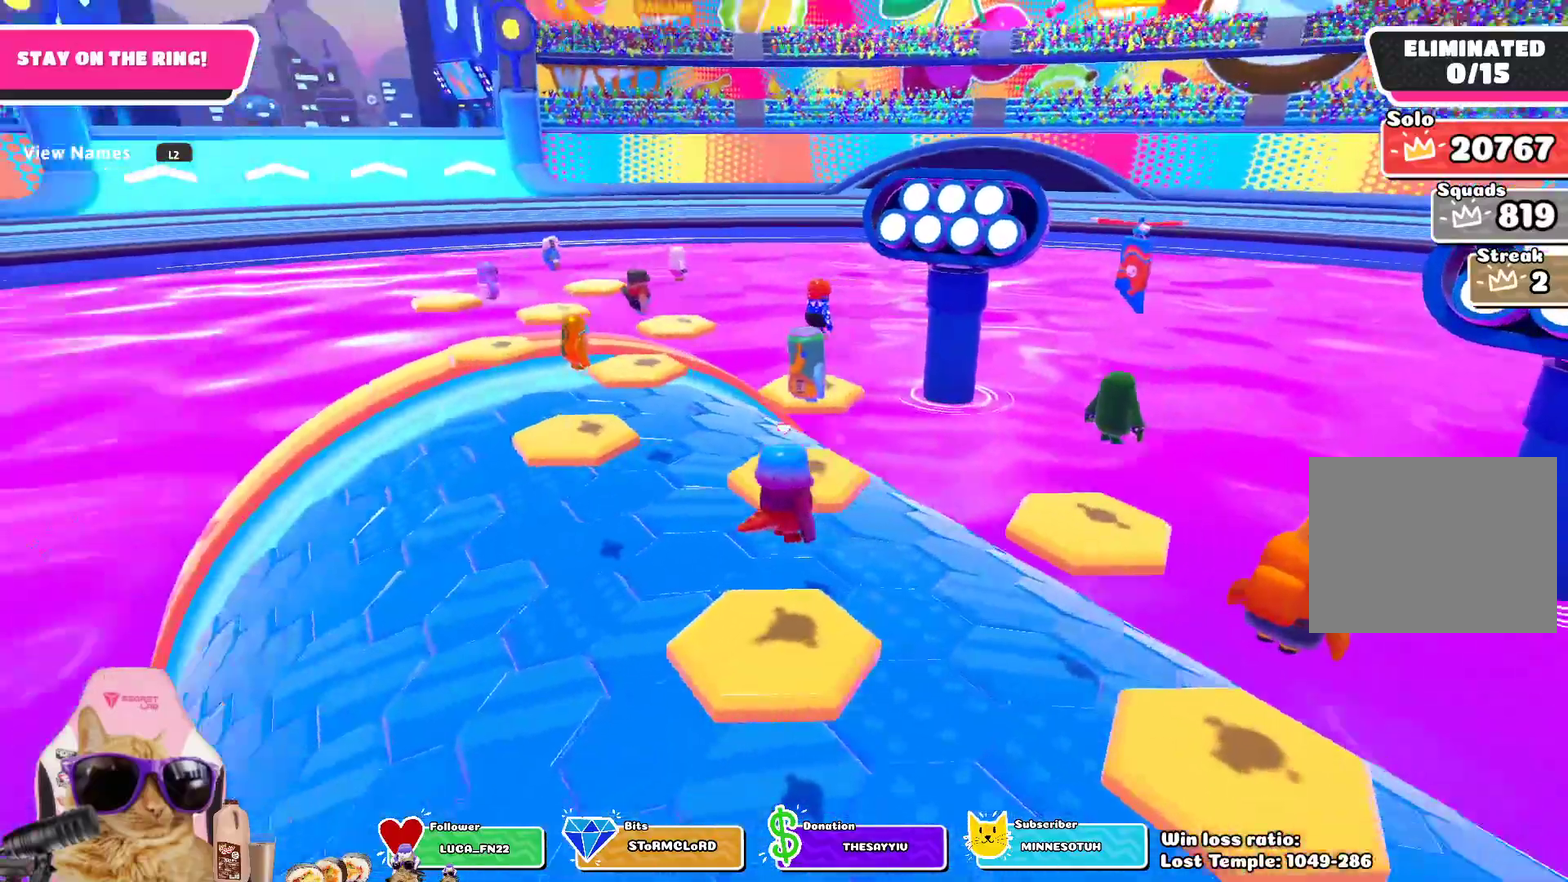
{"dt_ms": 700, "buttons": ["L2"], "left_stick": "center", "right_stick": "center", "events": [[67, "L2", "up"], [283, "L2", "down"], [300, "right_stick", "right"], [500, "L2", "up"], [517, "right_stick", "center"], [617, "L2", "down"]]}
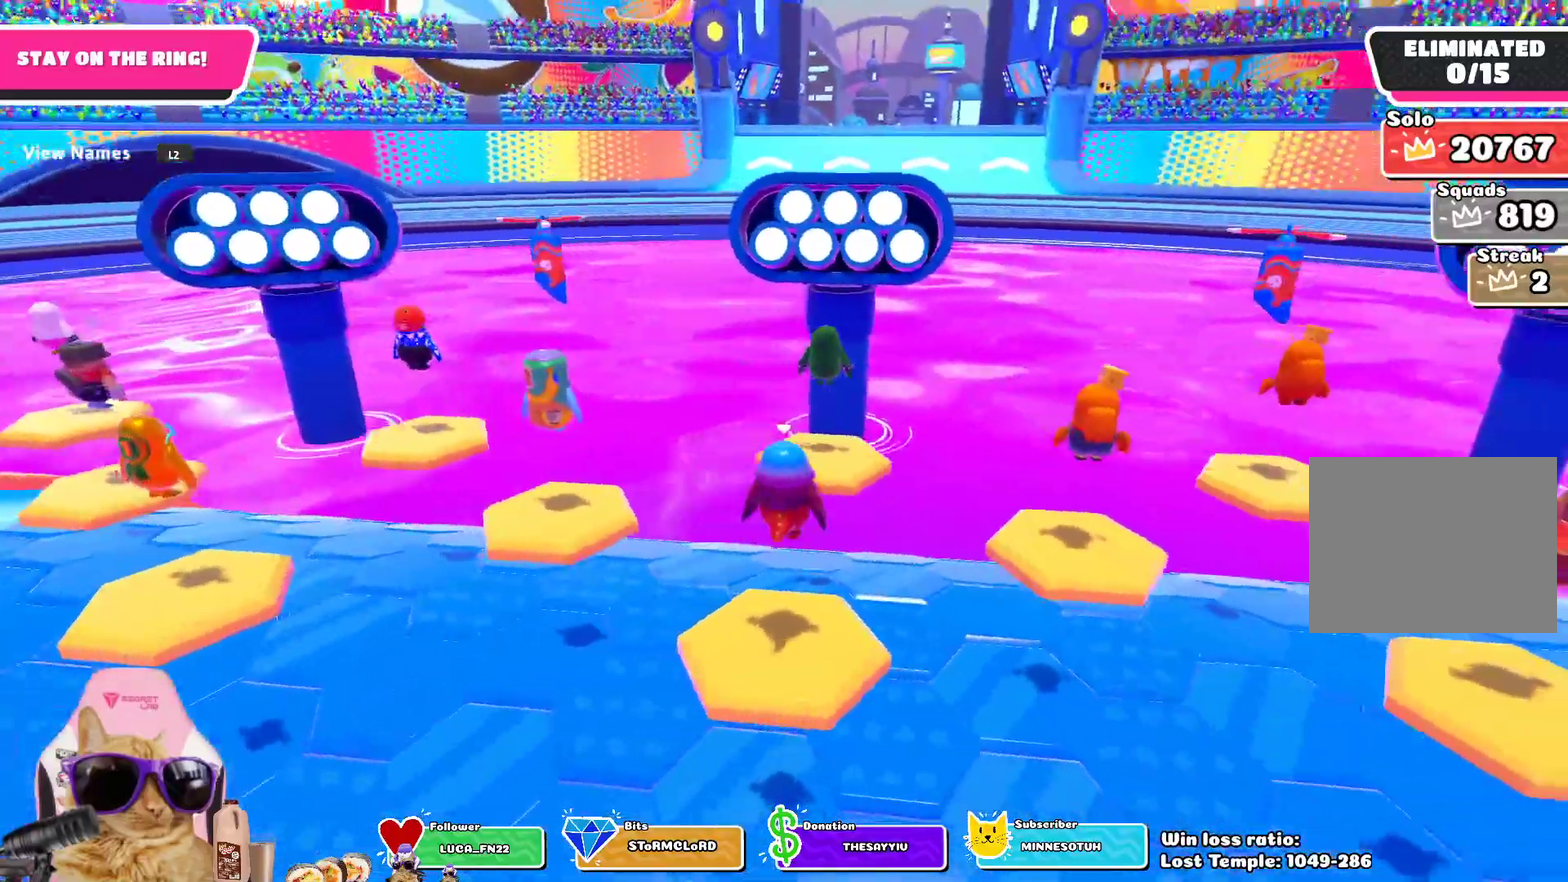
{"dt_ms": 500, "buttons": [], "left_stick": "center", "right_stick": "center", "events": [[83, "L2", "up"], [183, "L2", "down"], [317, "L2", "up"]]}
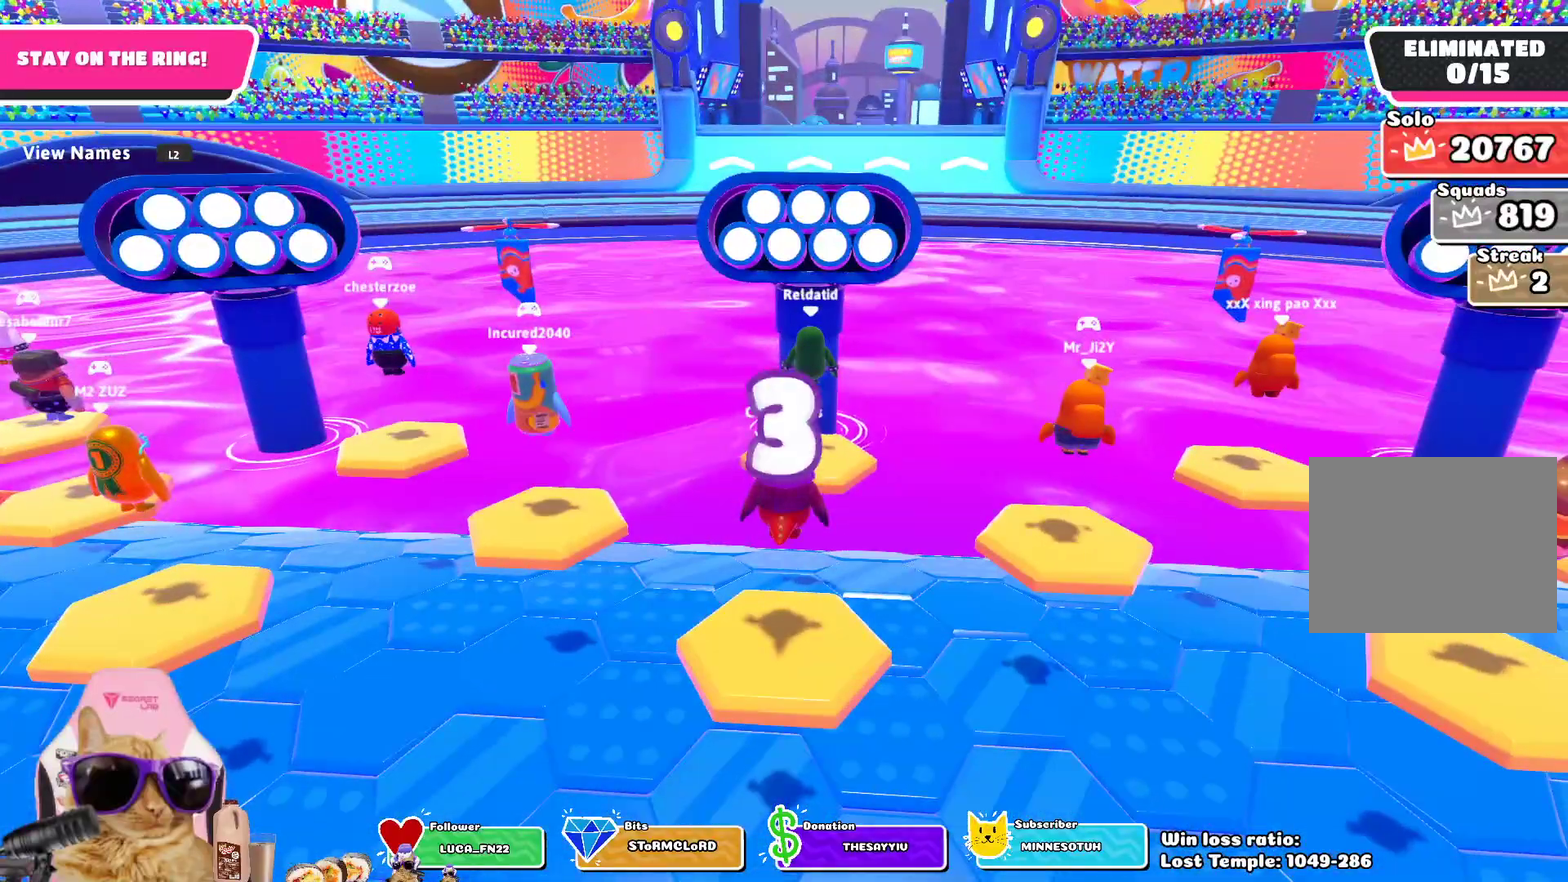
{"dt_ms": 300, "buttons": ["L2"], "left_stick": "center", "right_stick": "center", "events": [[300, "L2", "down"]]}
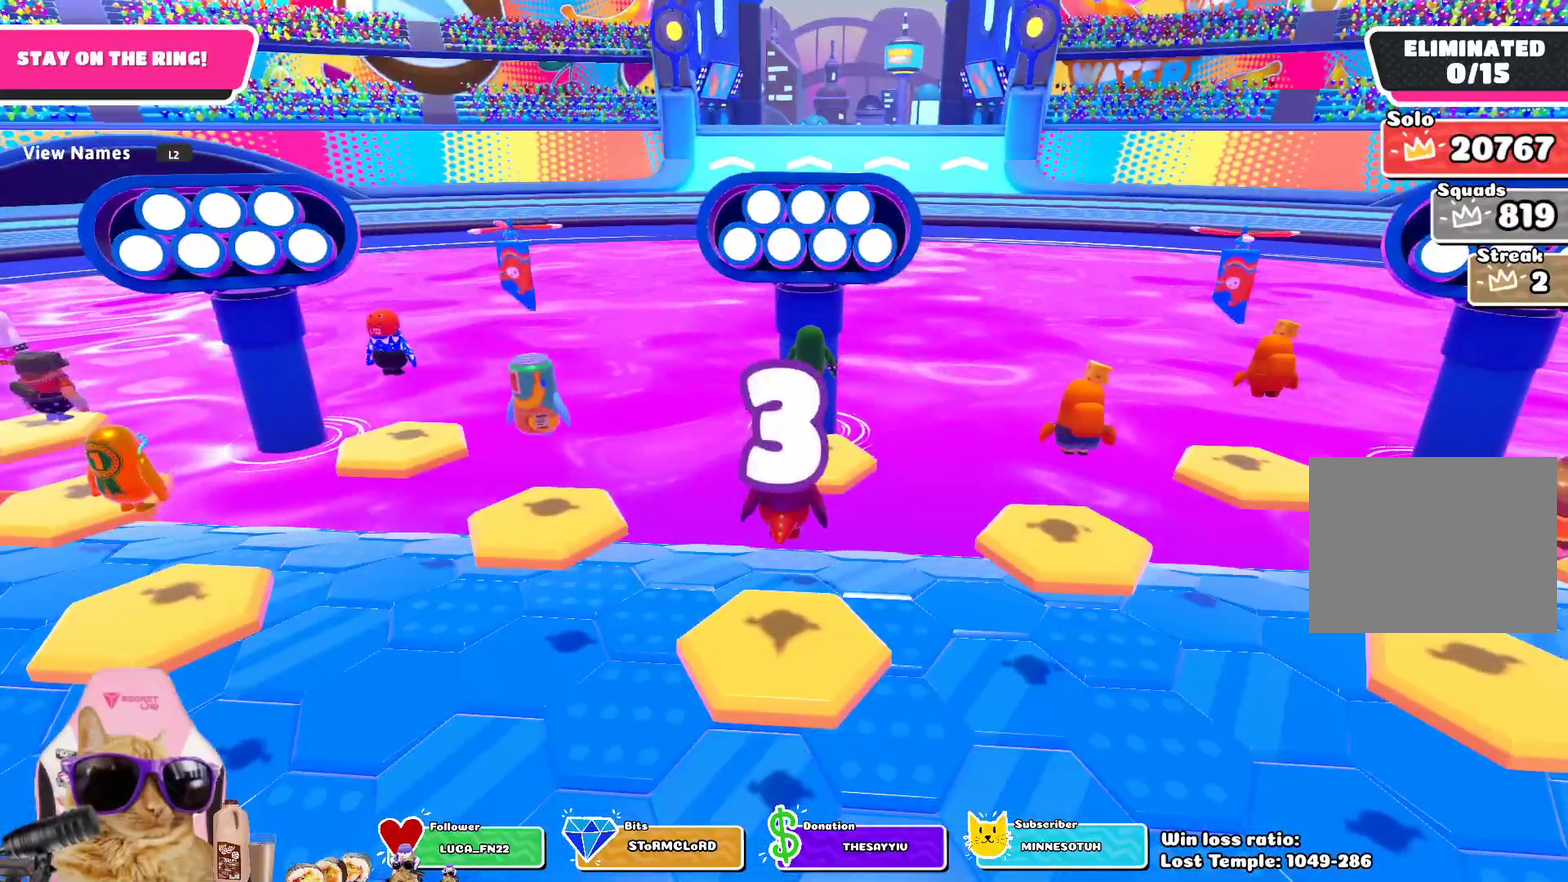
{"dt_ms": 700, "buttons": [], "left_stick": "center", "right_stick": "center", "events": [[183, "L2", "up"], [300, "L2", "down"], [400, "right_stick", "right"], [467, "L2", "up"], [633, "right_stick", "center"]]}
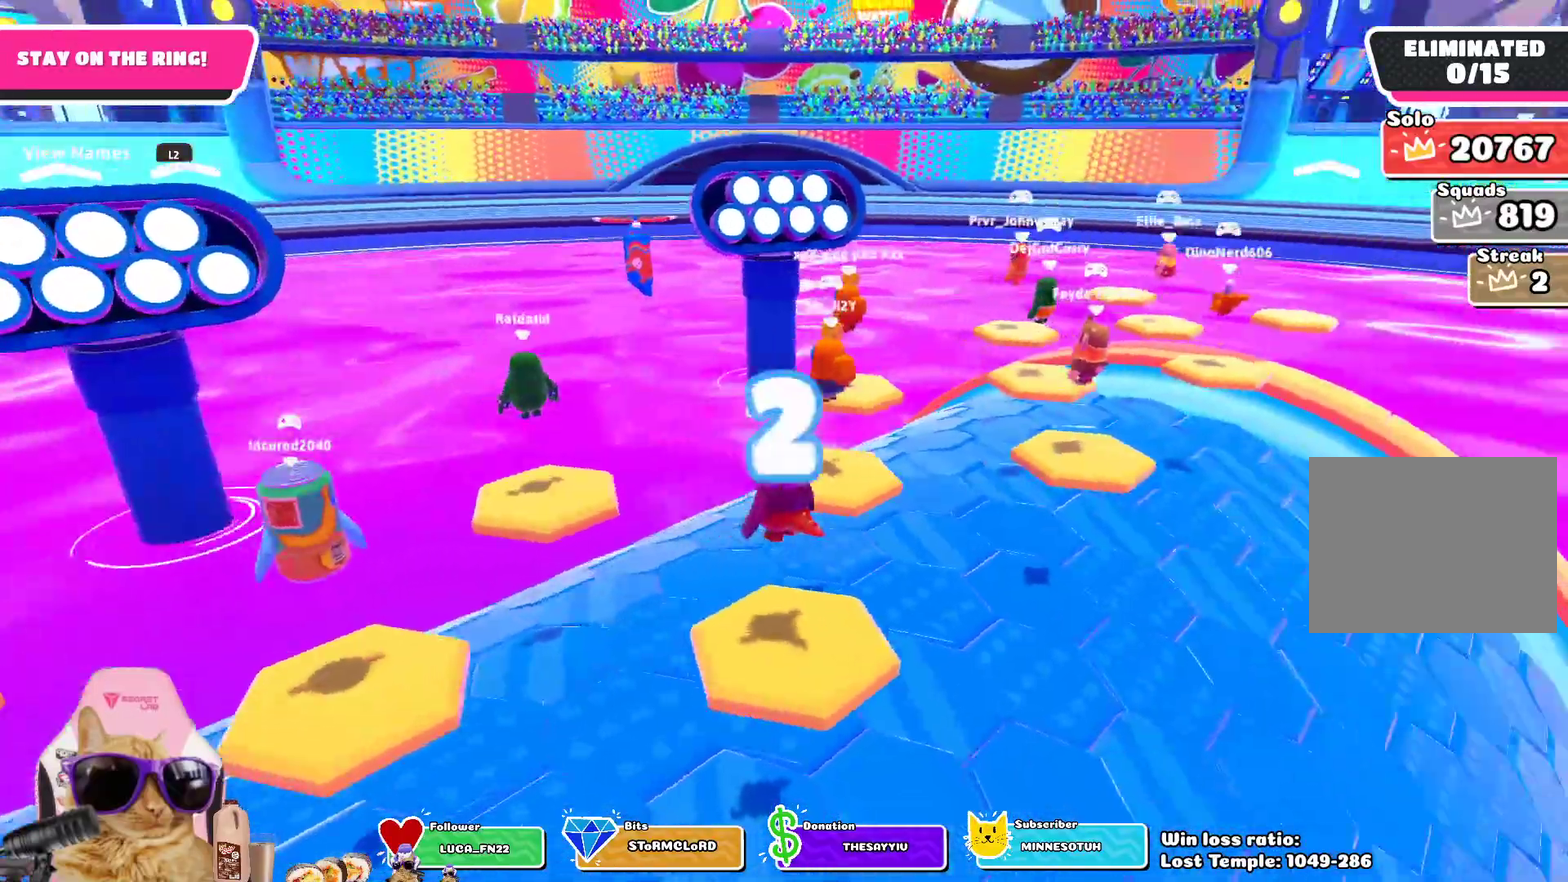
{"dt_ms": 500, "buttons": [], "left_stick": "center", "right_stick": "center", "events": [[283, "L2", "down"], [383, "L2", "up"]]}
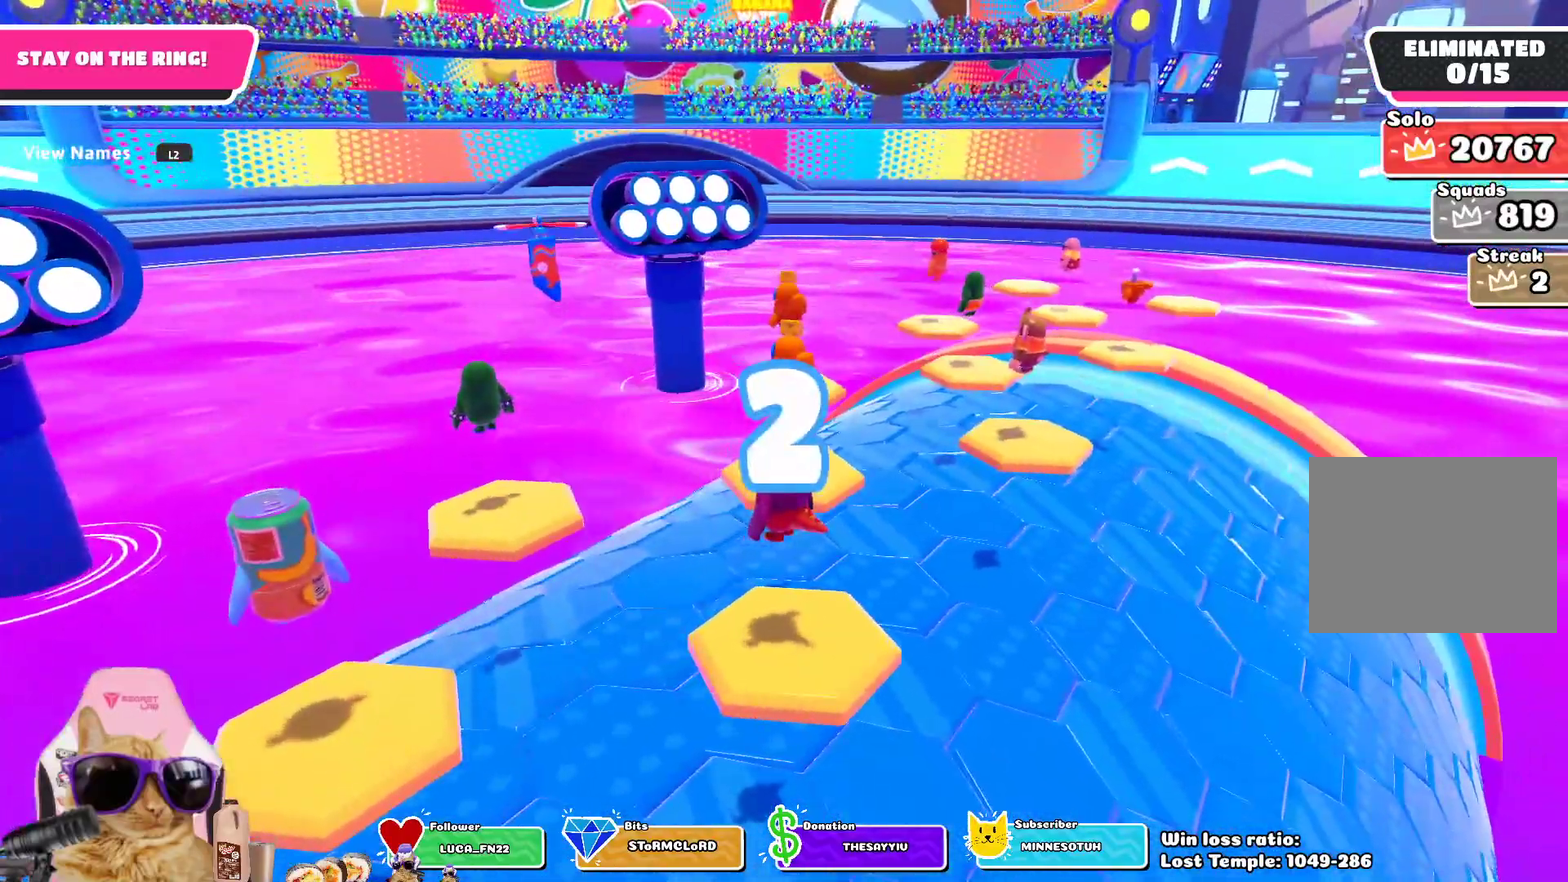
{"dt_ms": 500, "buttons": [], "left_stick": "center", "right_stick": "center", "events": [[117, "L2", "down"], [267, "L2", "up"]]}
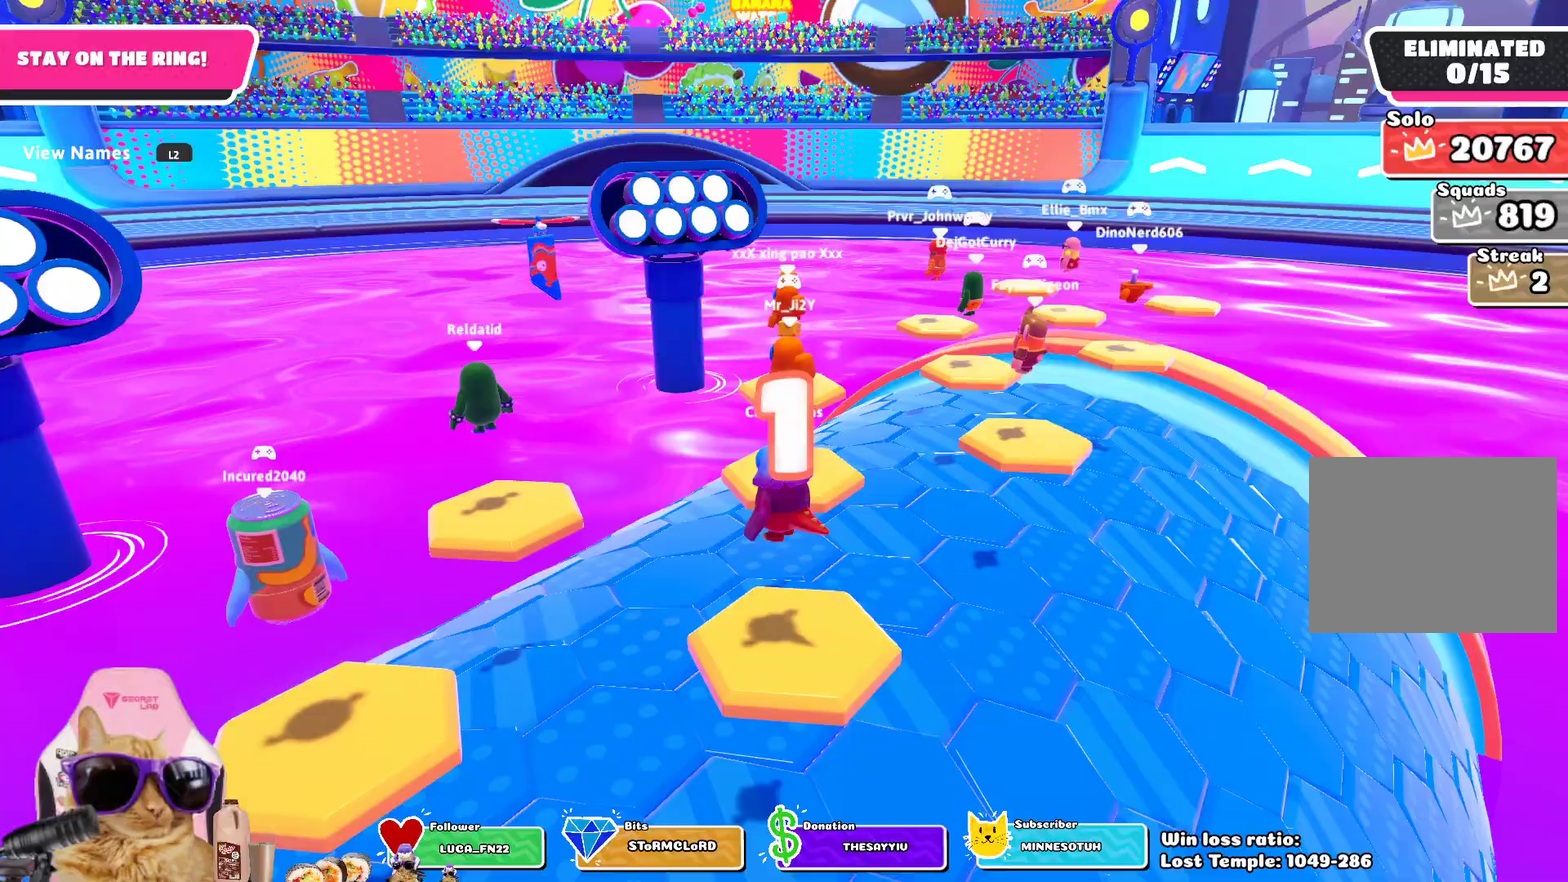
{"dt_ms": 500, "buttons": [], "left_stick": "center", "right_stick": "center", "events": [[167, "right_stick", "left"], [483, "right_stick", "center"]]}
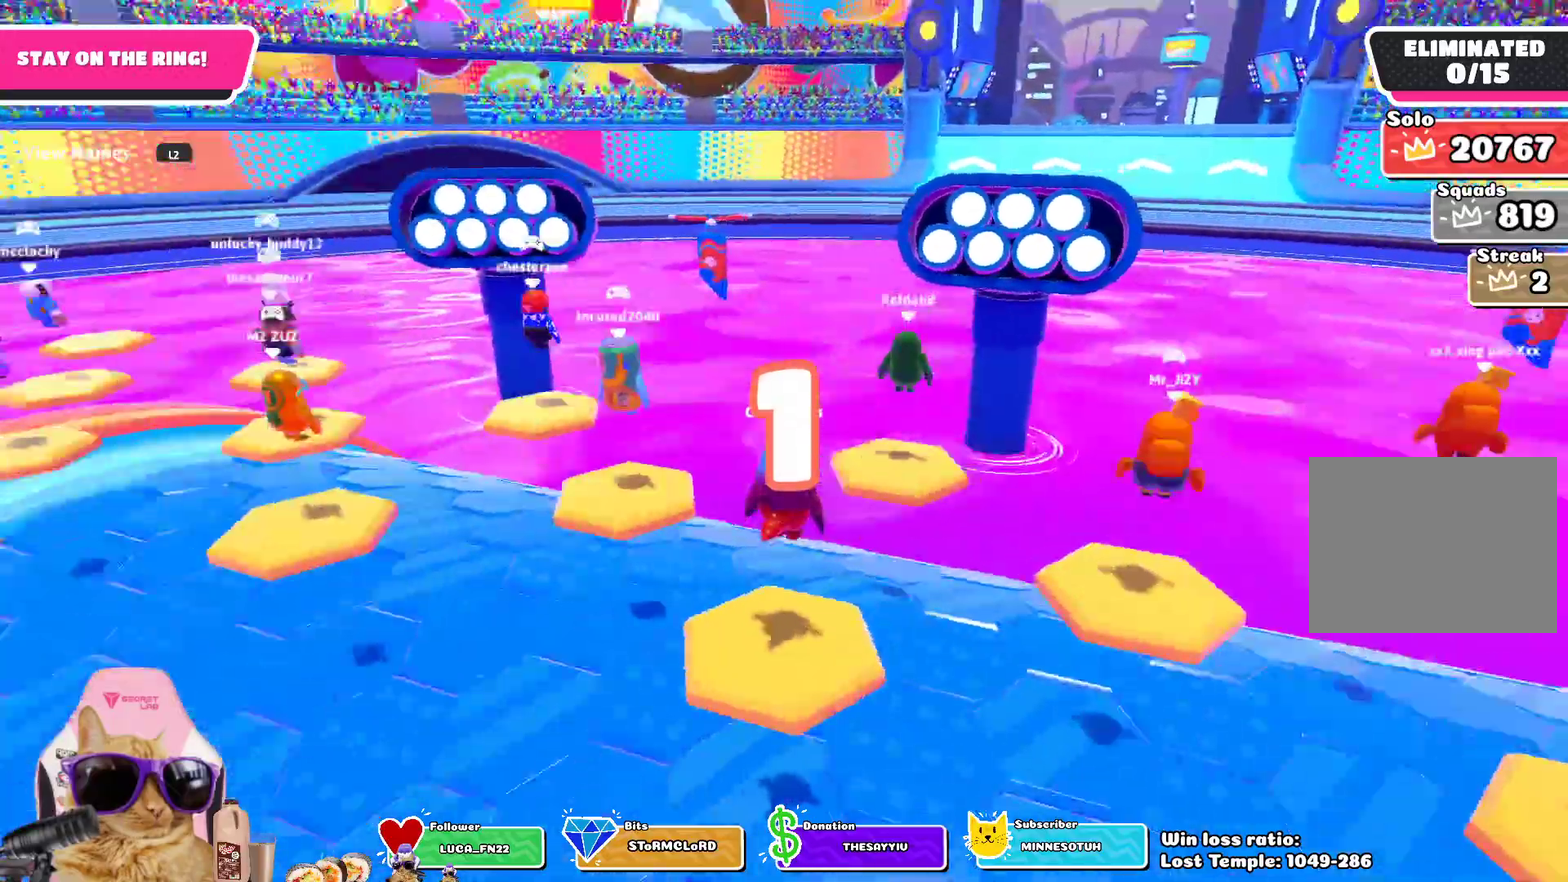
{"dt_ms": 300, "buttons": [], "left_stick": "up", "right_stick": "center", "events": [[167, "left_stick", "up"]]}
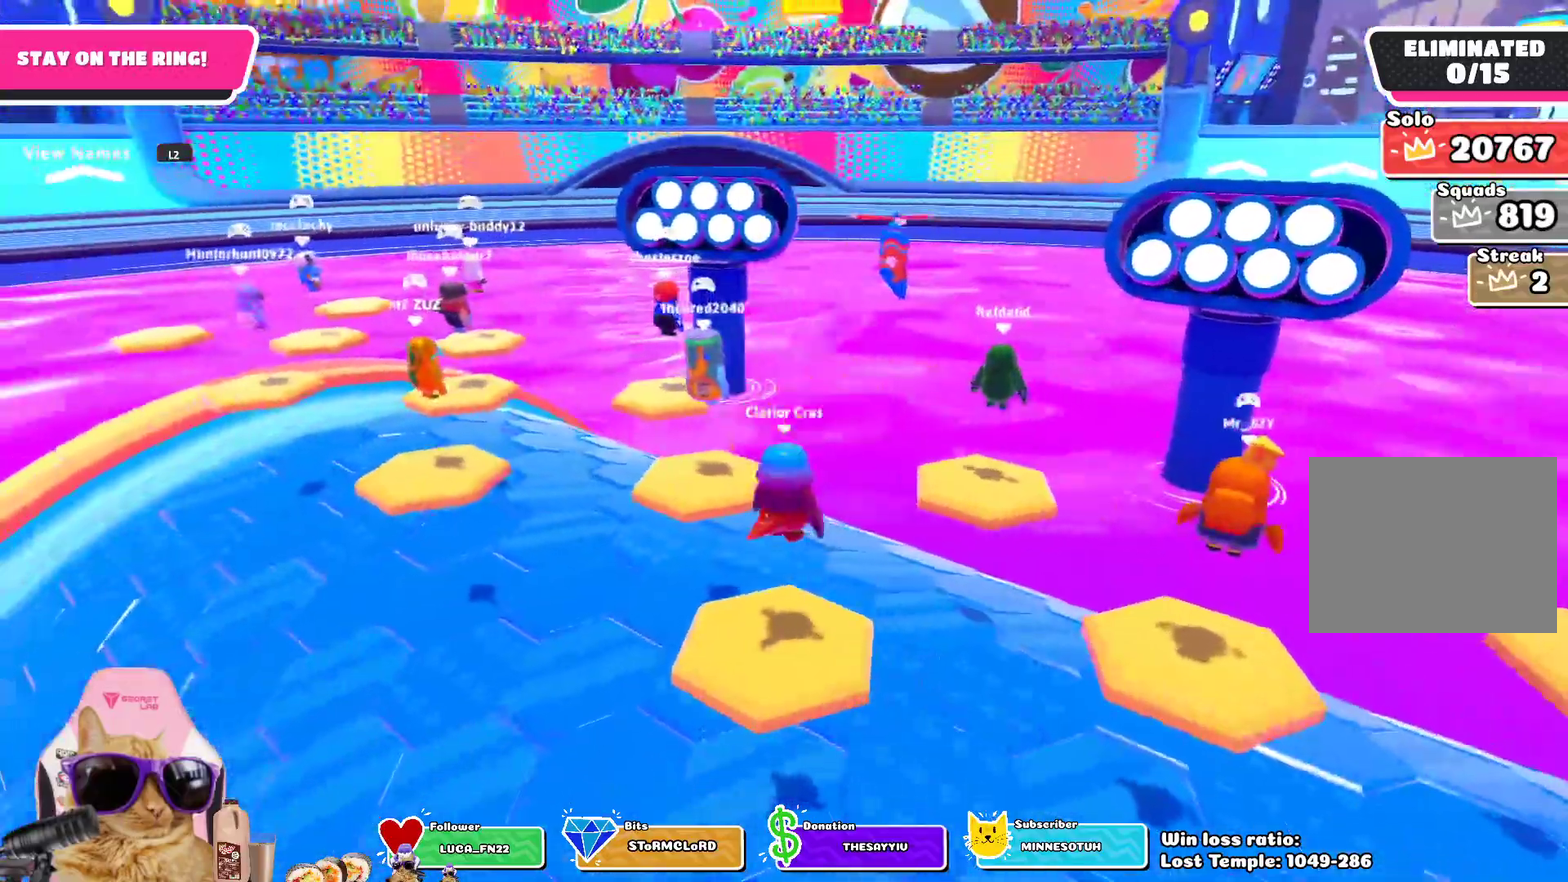
{"dt_ms": 800, "buttons": ["CROSS"], "left_stick": "up", "right_stick": "center", "events": [[17, "left_stick", "up-left"], [133, "left_stick", "up"], [217, "left_stick", "up-right"], [450, "left_stick", "up"], [717, "CROSS", "down"]]}
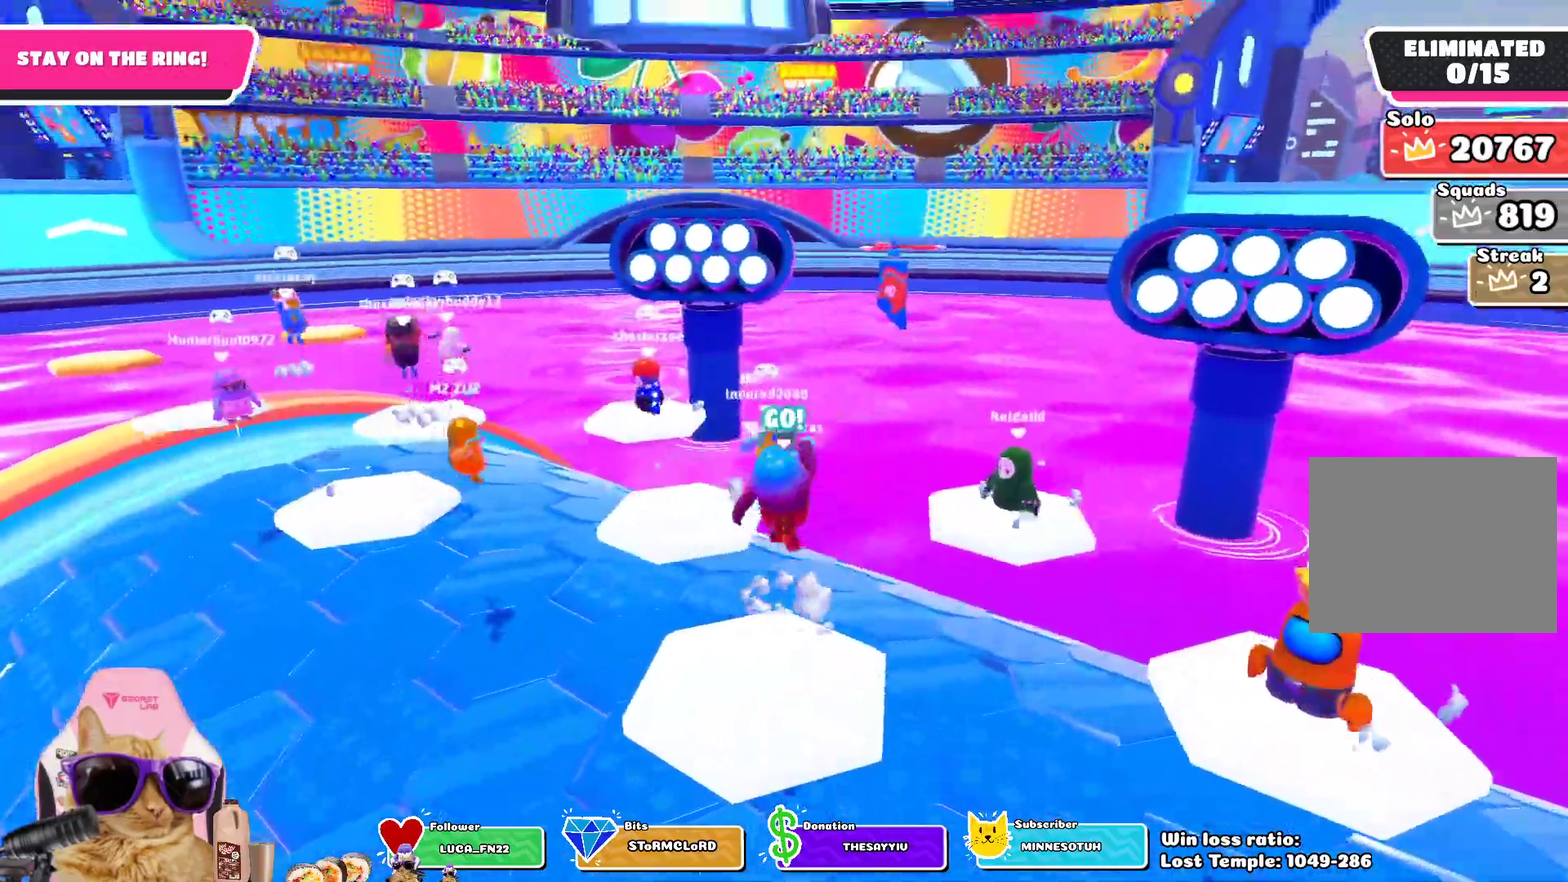
{"dt_ms": 400, "buttons": [], "left_stick": "up", "right_stick": "center", "events": [[67, "CROSS", "up"], [217, "left_stick", "up-left"], [400, "left_stick", "up"]]}
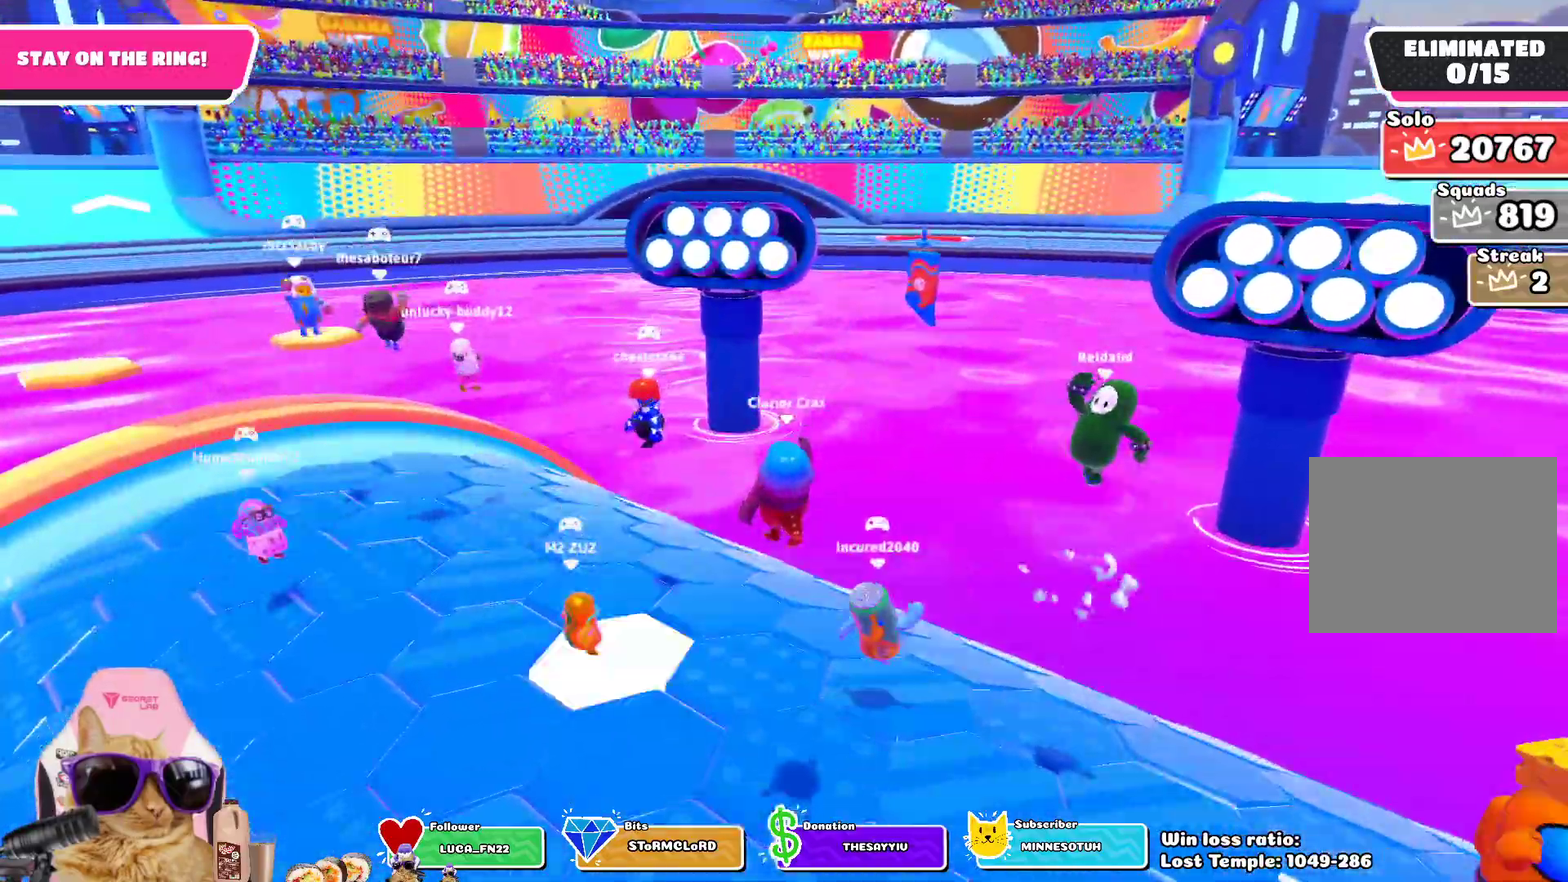
{"dt_ms": 300, "buttons": [], "left_stick": "up", "right_stick": "center", "events": []}
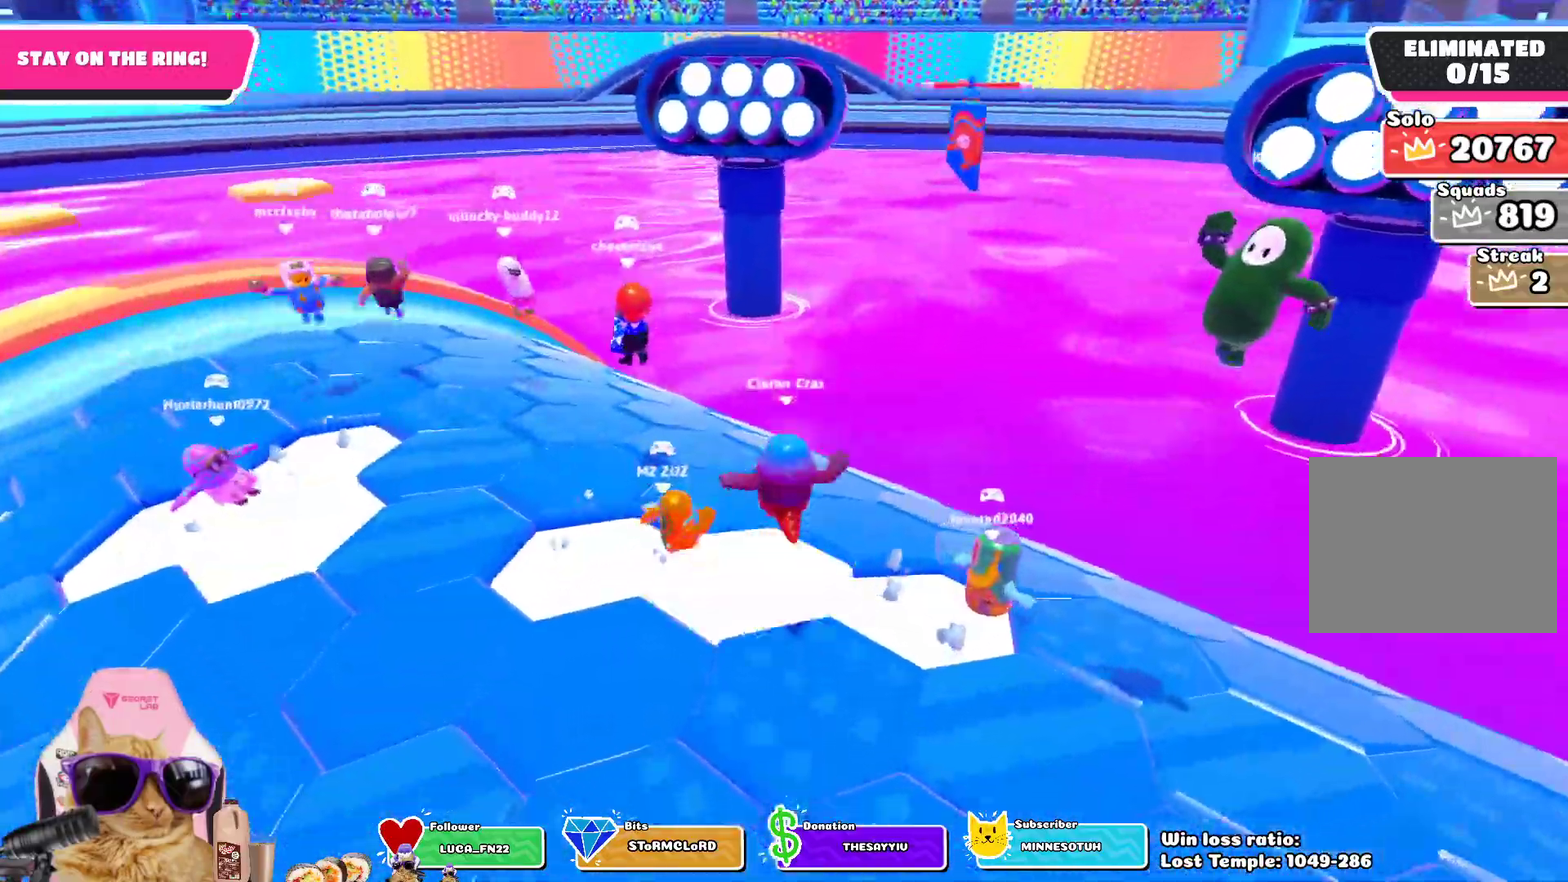
{"dt_ms": 800, "buttons": [], "left_stick": "left", "right_stick": "down", "events": [[267, "CROSS", "down"], [383, "CROSS", "up"], [533, "left_stick", "up-right"], [533, "right_stick", "down"], [583, "left_stick", "center"], [750, "left_stick", "left"]]}
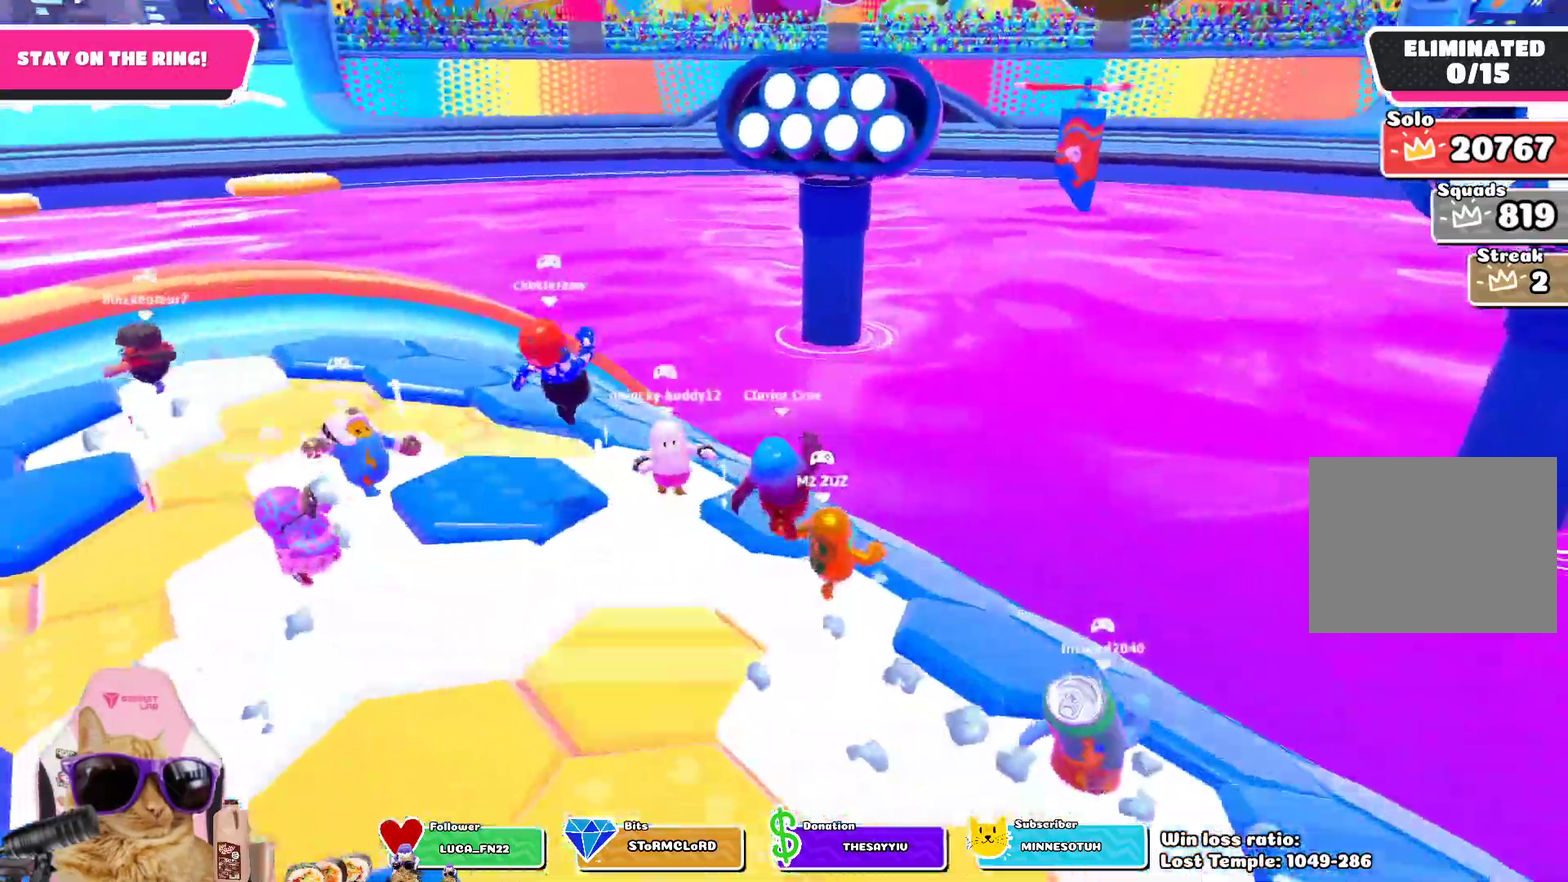
{"dt_ms": 400, "buttons": ["CROSS"], "left_stick": "up-left", "right_stick": "center", "events": [[133, "right_stick", "center"], [150, "left_stick", "up-left"], [300, "CROSS", "down"]]}
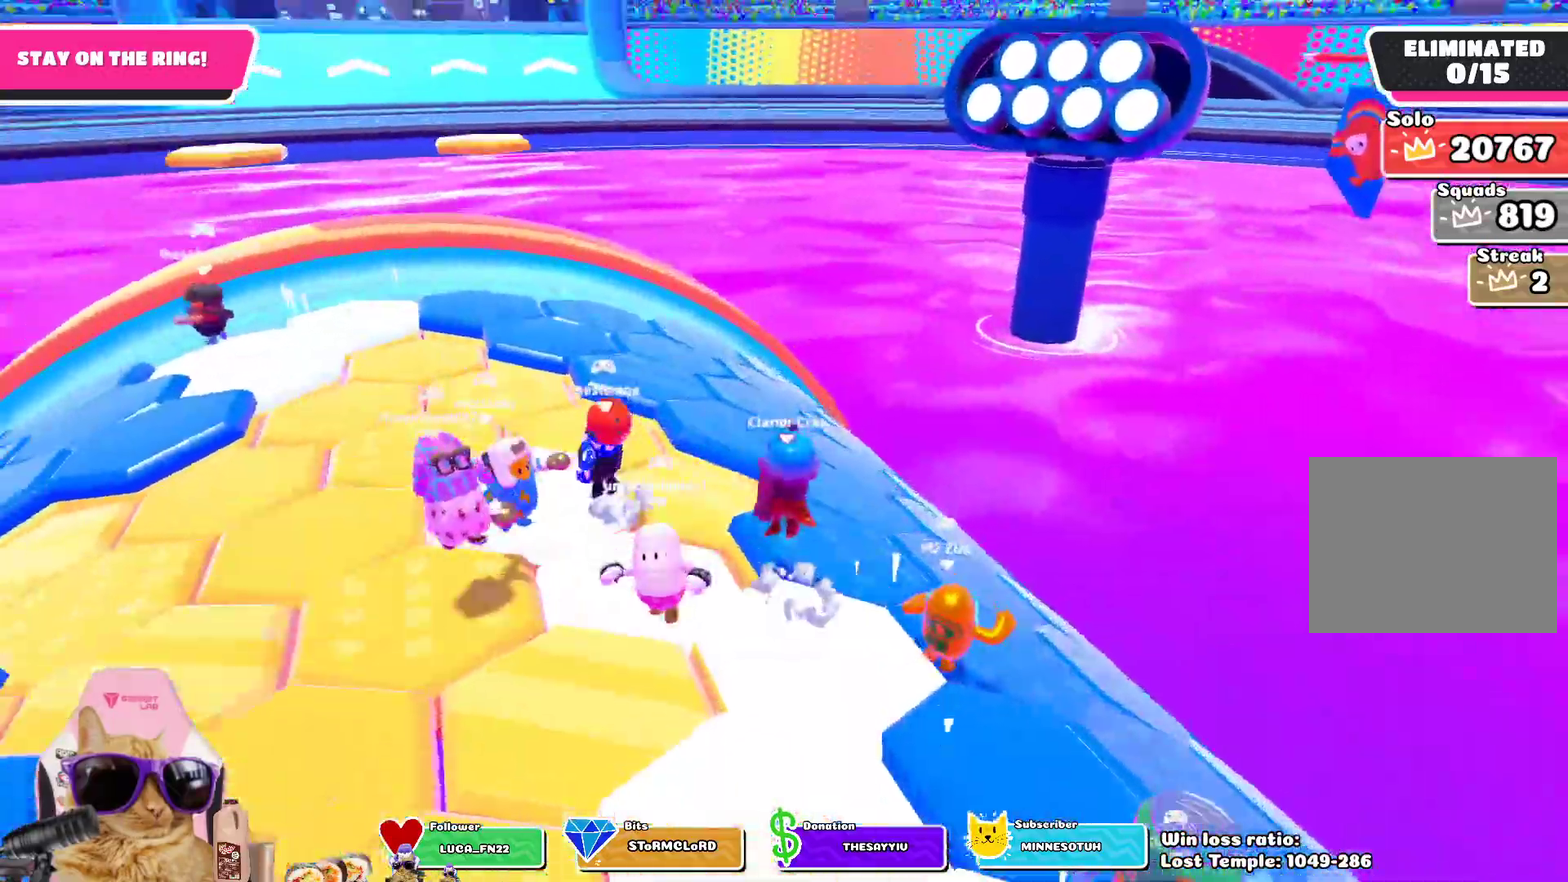
{"dt_ms": 300, "buttons": [], "left_stick": "right", "right_stick": "down", "events": [[50, "CROSS", "up"], [100, "left_stick", "right"], [200, "right_stick", "down"]]}
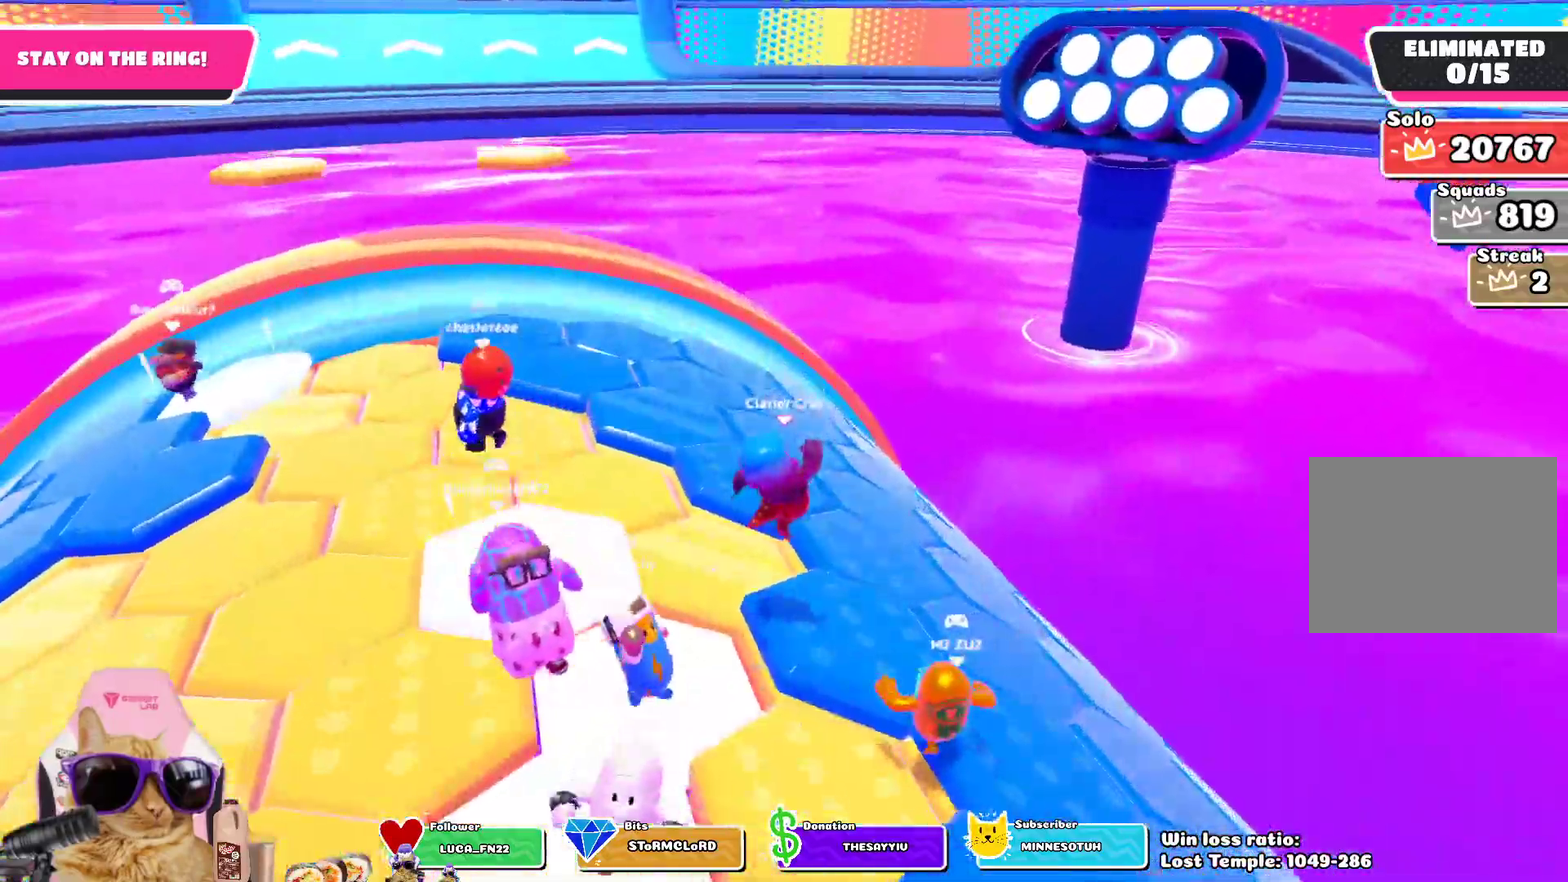
{"dt_ms": 700, "buttons": [], "left_stick": "up-left", "right_stick": "center", "events": [[50, "left_stick", "down-right"], [100, "right_stick", "center"], [167, "left_stick", "left"], [267, "left_stick", "up-left"], [317, "CROSS", "down"], [450, "CROSS", "up"]]}
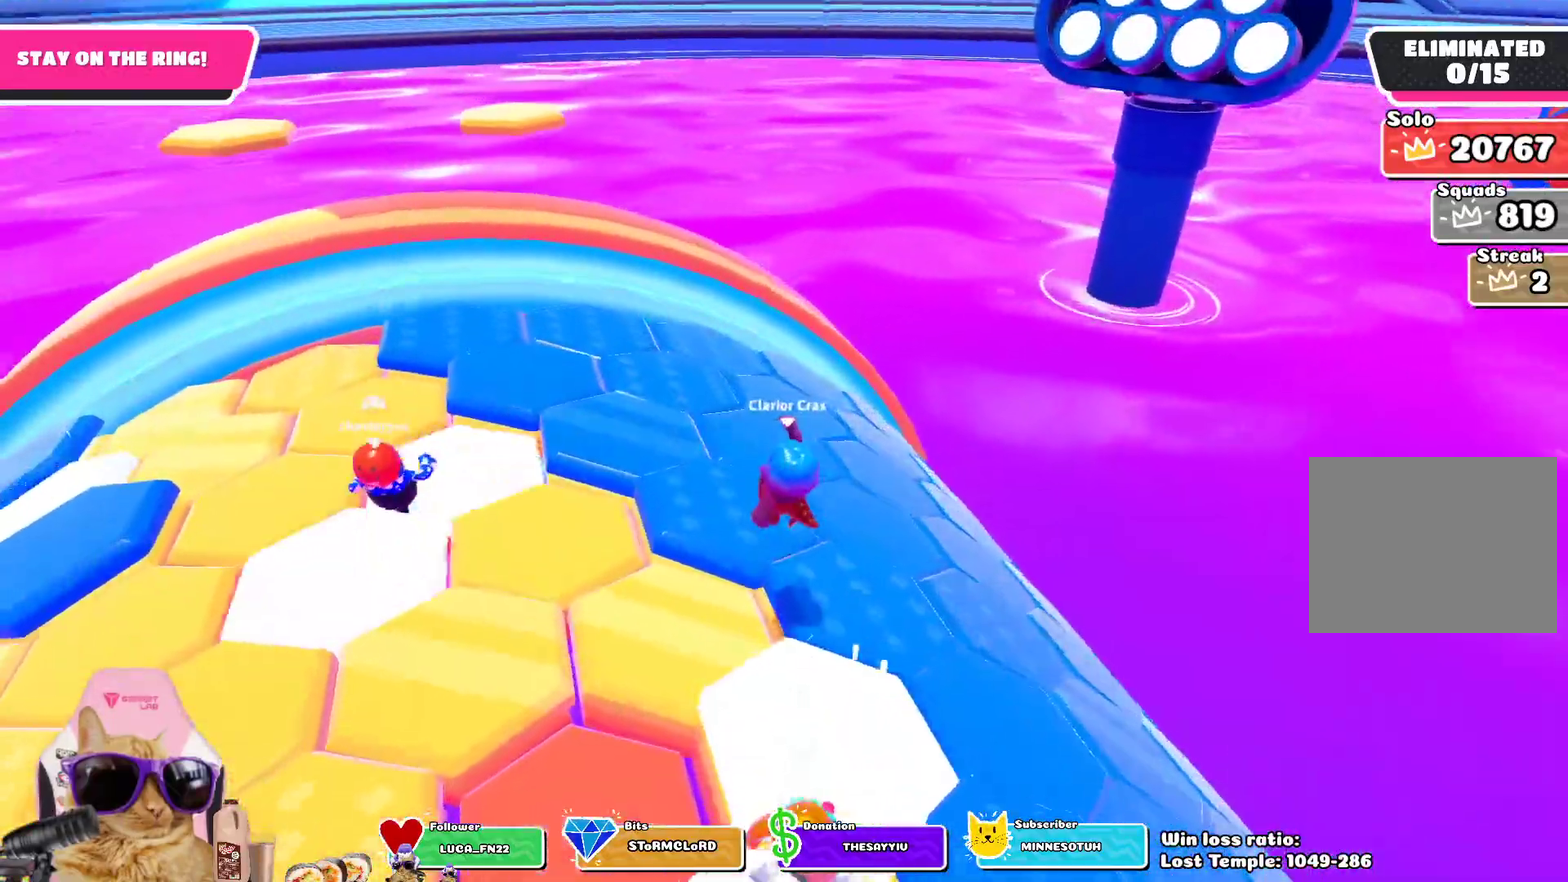
{"dt_ms": 500, "buttons": [], "left_stick": "center", "right_stick": "center", "events": [[183, "left_stick", "center"]]}
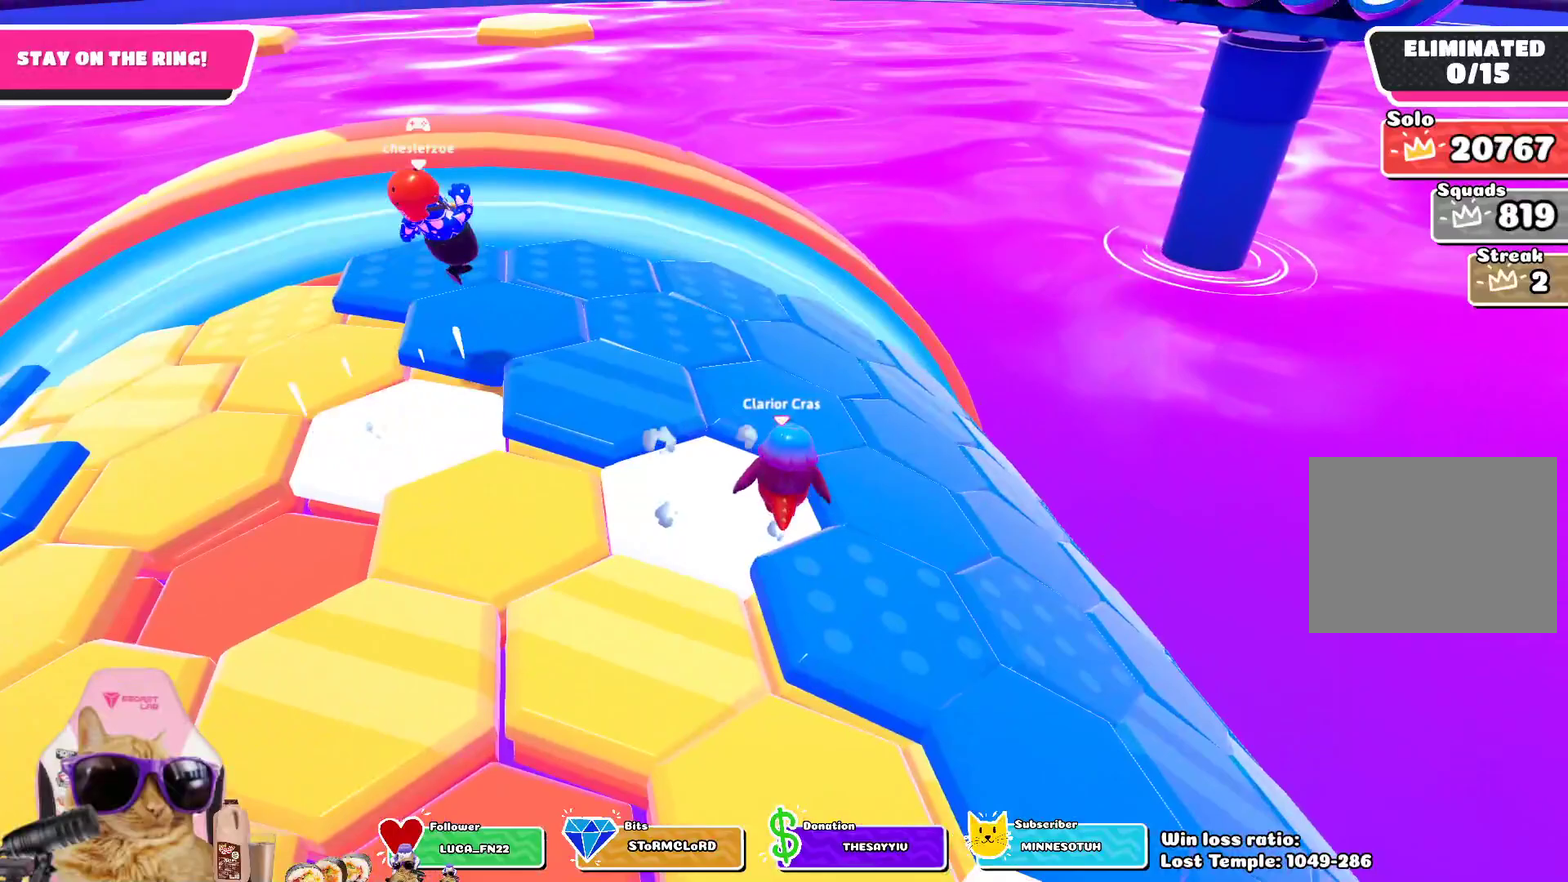
{"dt_ms": 500, "buttons": [], "left_stick": "up-right", "right_stick": "center", "events": [[100, "left_stick", "up-right"], [200, "CROSS", "down"], [333, "CROSS", "up"]]}
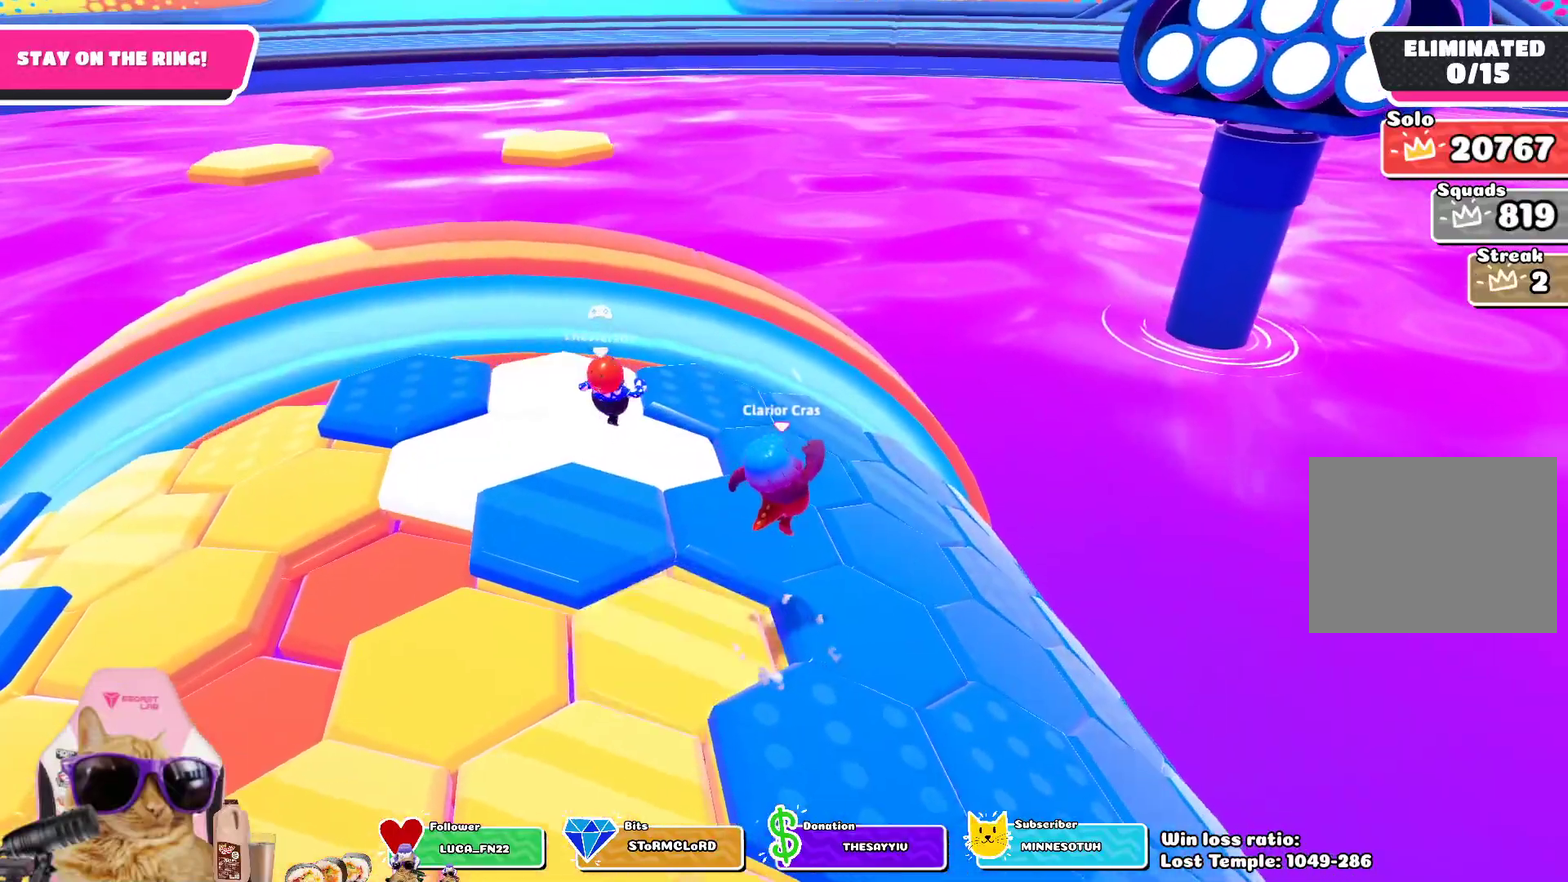
{"dt_ms": 700, "buttons": [], "left_stick": "center", "right_stick": "down", "events": [[367, "left_stick", "center"], [500, "left_stick", "down-left"], [583, "left_stick", "center"], [617, "right_stick", "down-right"], [700, "right_stick", "down"]]}
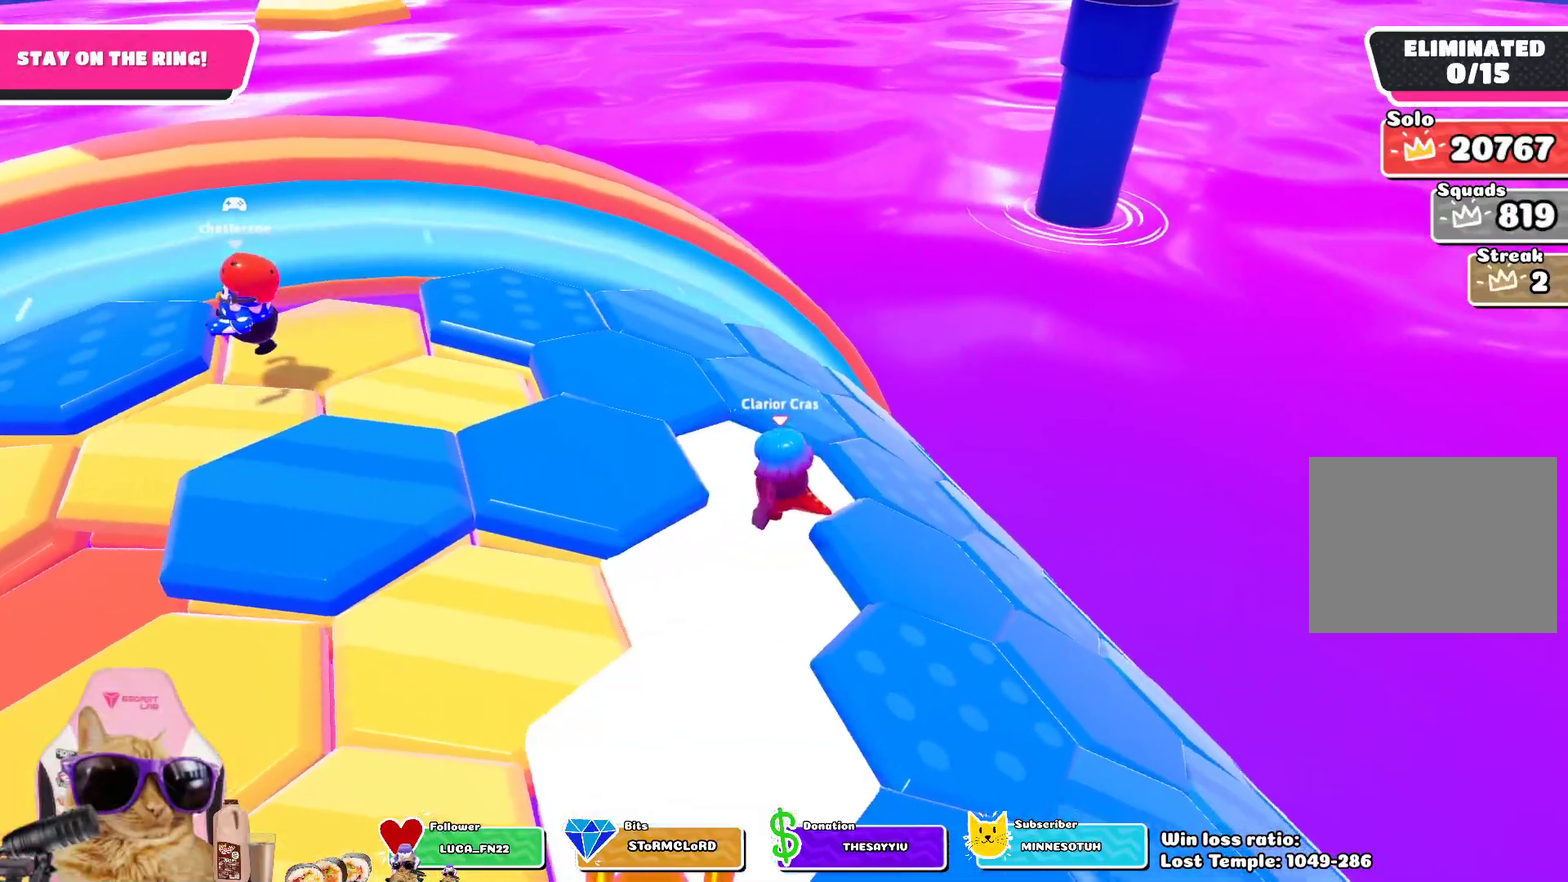
{"dt_ms": 300, "buttons": ["CROSS"], "left_stick": "up", "right_stick": "center", "events": [[150, "right_stick", "center"], [267, "left_stick", "up"], [283, "CROSS", "down"]]}
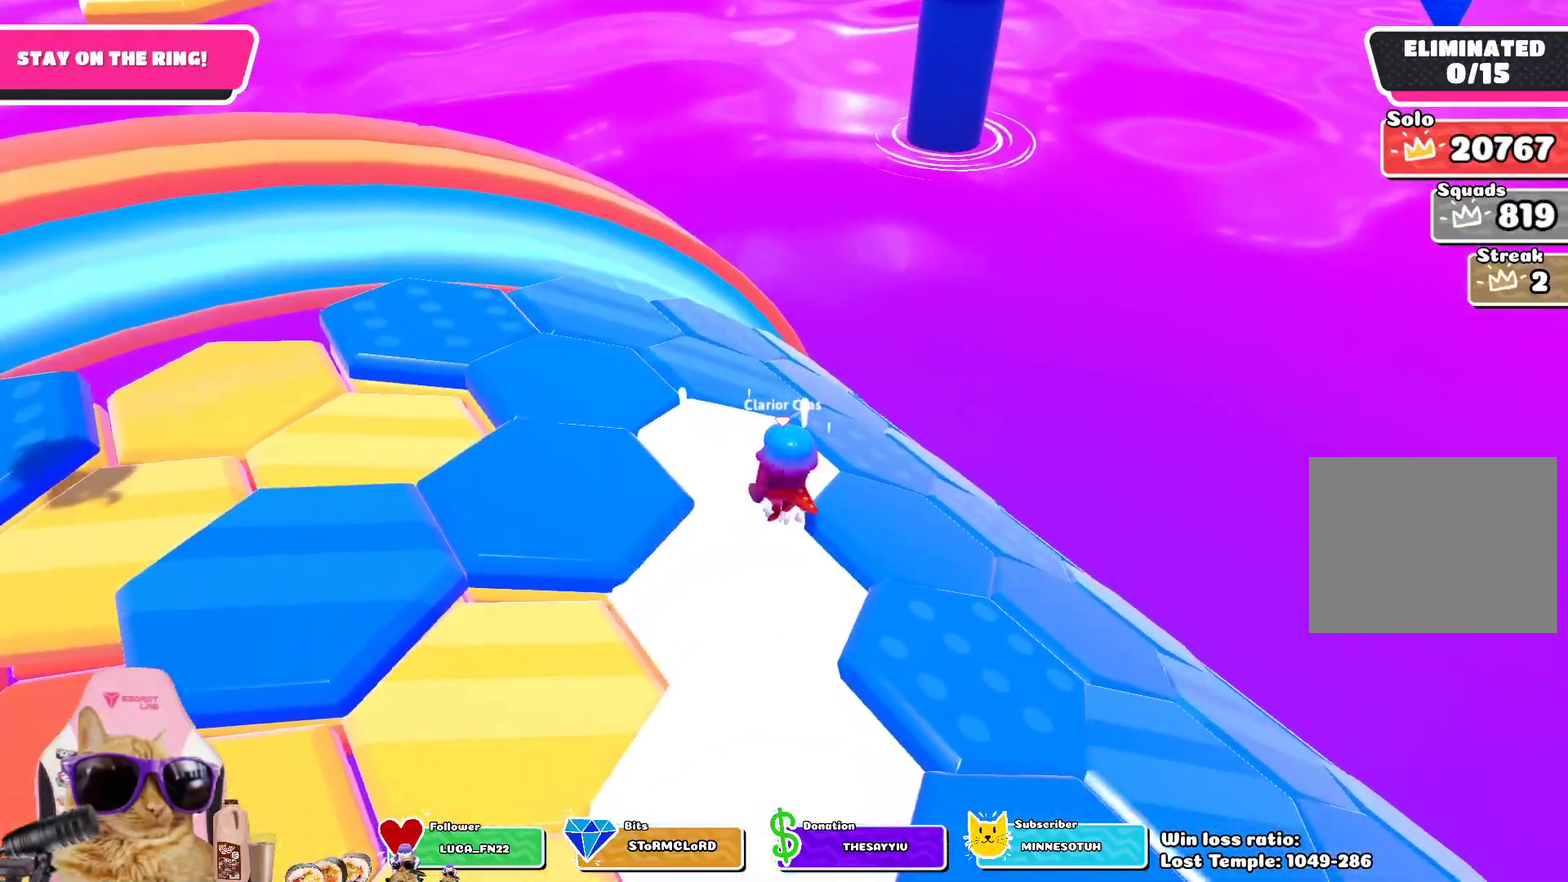
{"dt_ms": 500, "buttons": [], "left_stick": "down-right", "right_stick": "center", "events": [[33, "left_stick", "up-right"], [133, "CROSS", "up"], [133, "left_stick", "right"], [200, "left_stick", "down-right"]]}
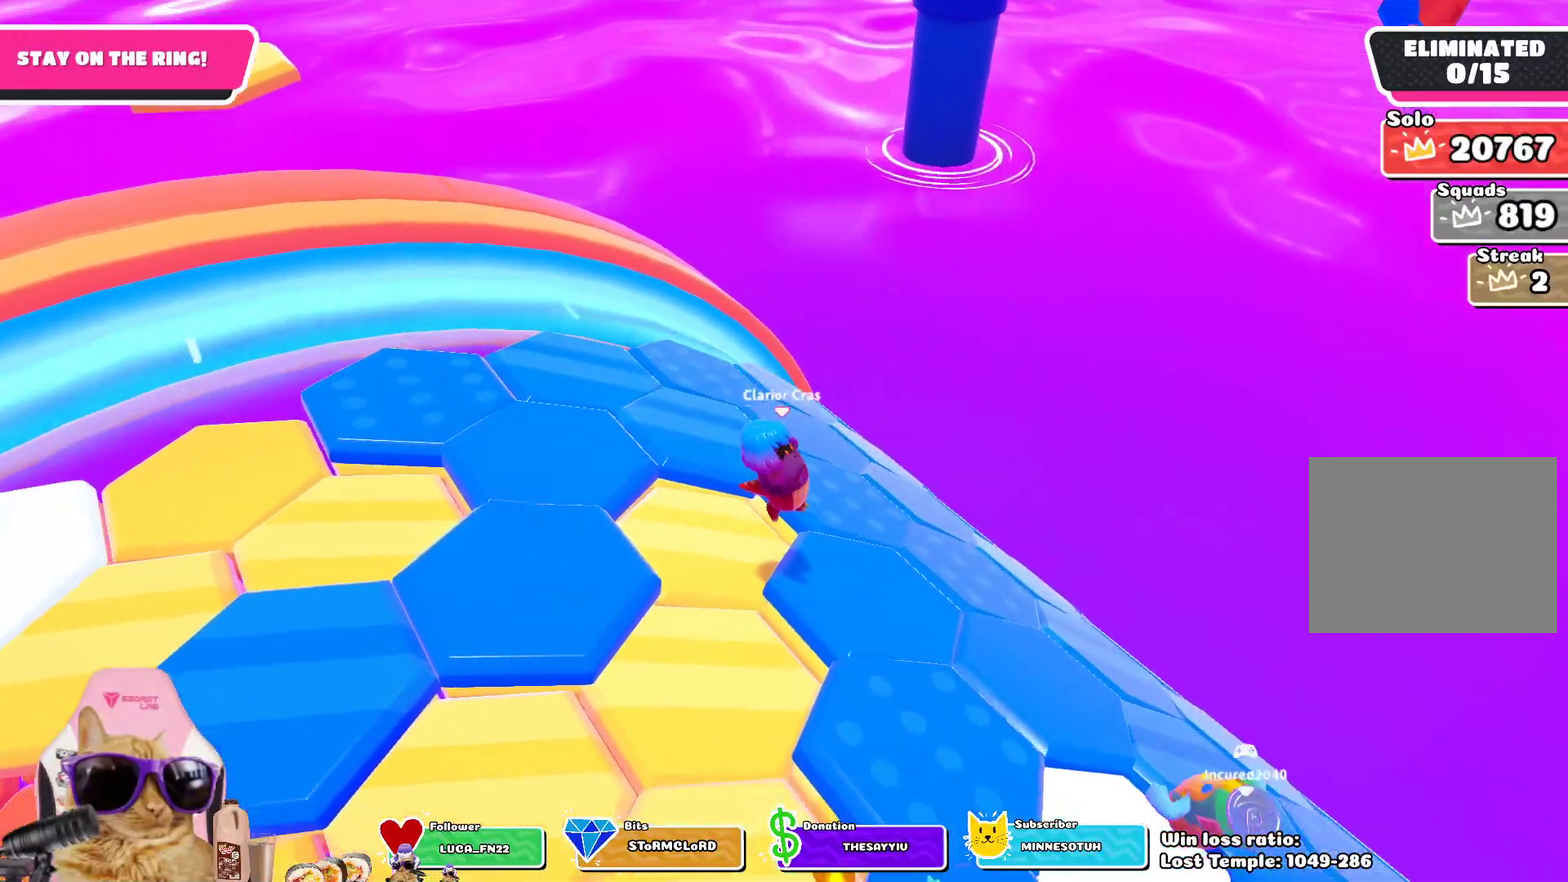
{"dt_ms": 400, "buttons": [], "left_stick": "center", "right_stick": "down-right", "events": [[83, "left_stick", "center"], [167, "right_stick", "down-right"]]}